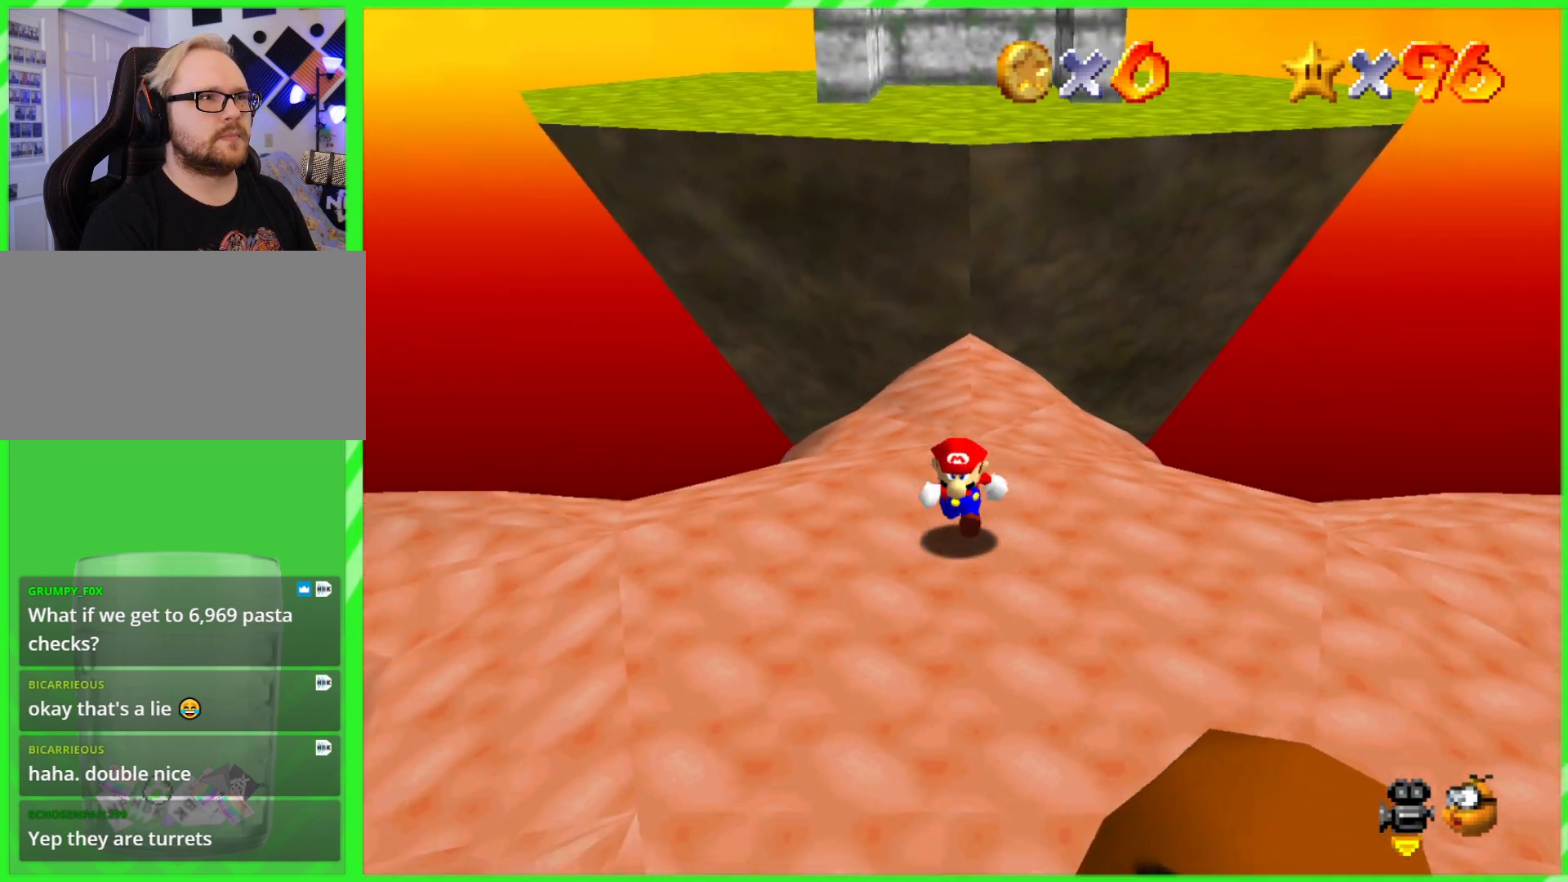
Gameplay with a controller (Nintendo layout); each line is a JSON object with the inputs held at the frame after it. "events" lists button and stick changes between this image and that frame as [ms after this image, input, new state], when the widget could be followed in between. Not read: DPAD_DOWN DPAD_UP L1 L3 R1 R3 X Y.
{"buttons": [], "left_stick": "down", "events": [[50, "left_stick", "up"], [117, "A", "down"], [217, "A", "up"], [383, "left_stick", "right"], [433, "left_stick", "down"]]}
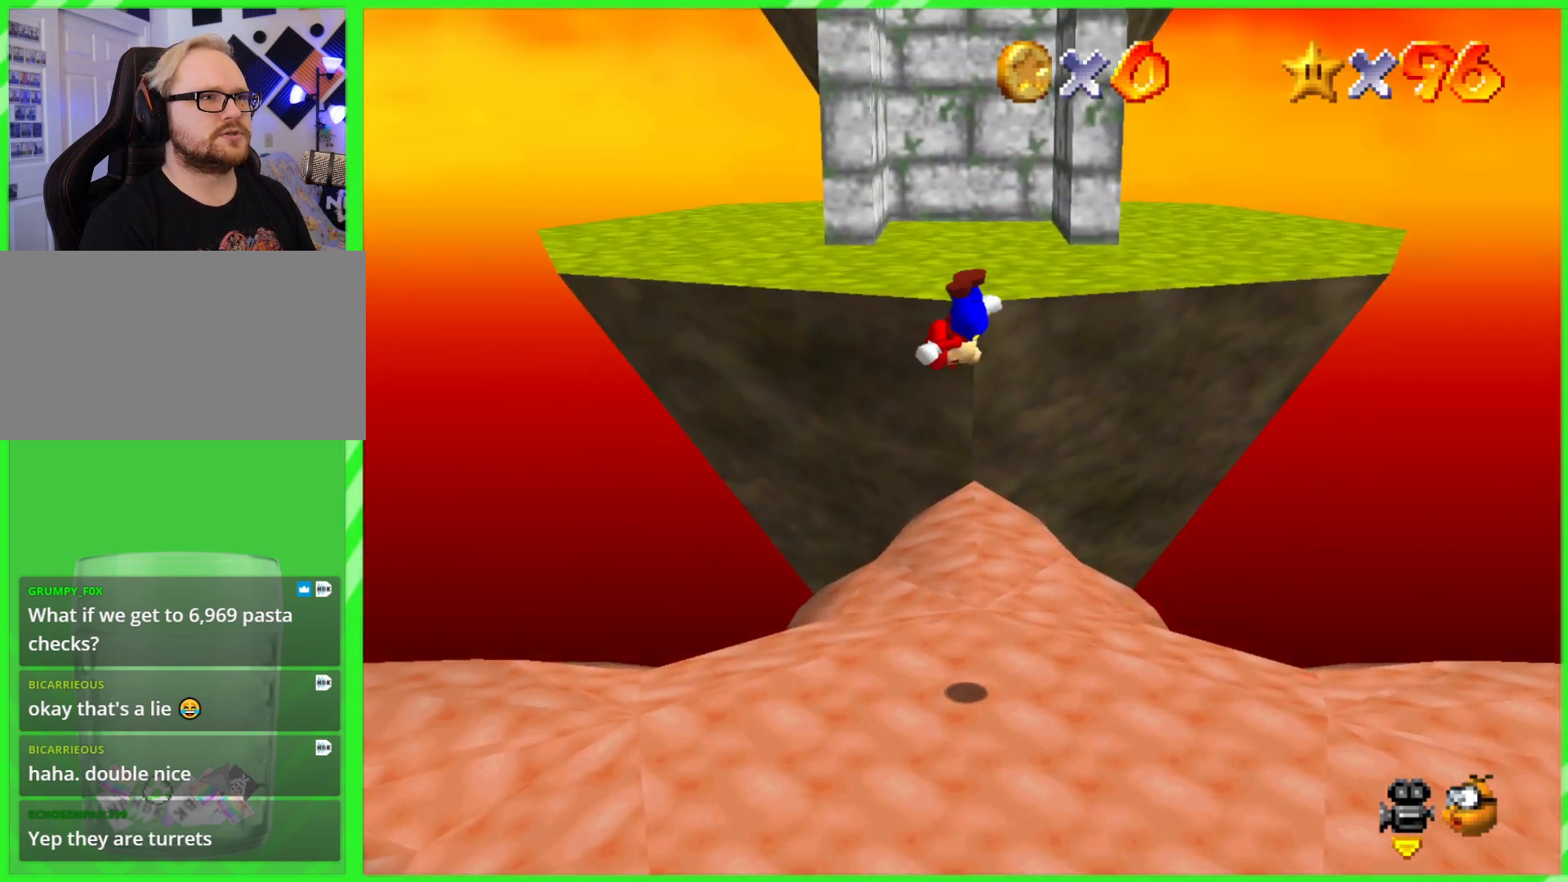
{"buttons": [], "left_stick": "center", "events": [[317, "left_stick", "center"]]}
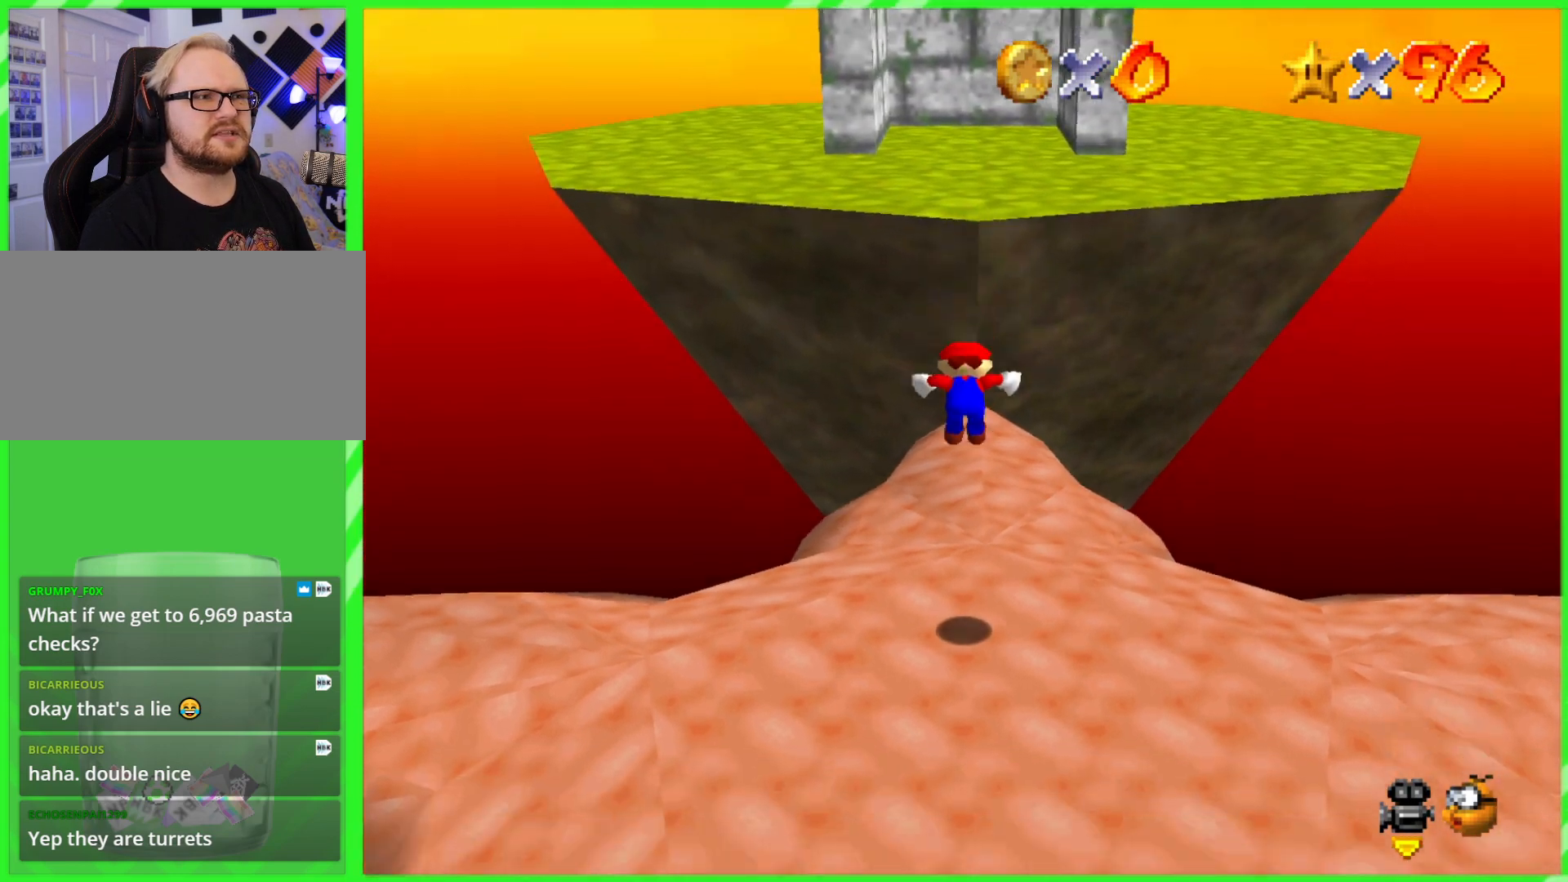
{"buttons": [], "left_stick": "center", "events": []}
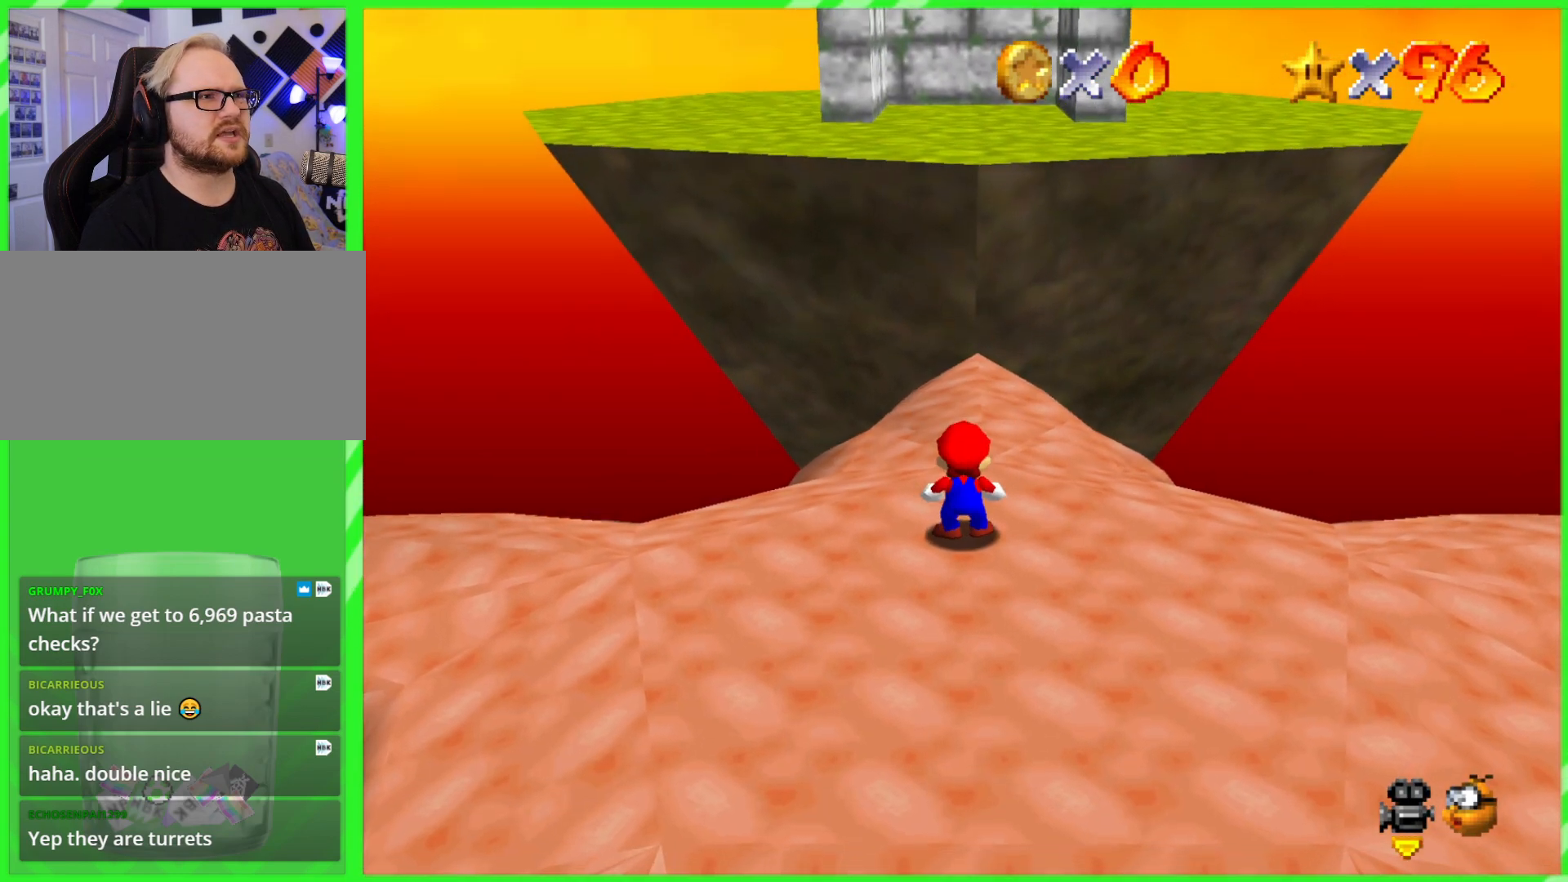
{"buttons": [], "left_stick": "up", "events": [[150, "left_stick", "up"]]}
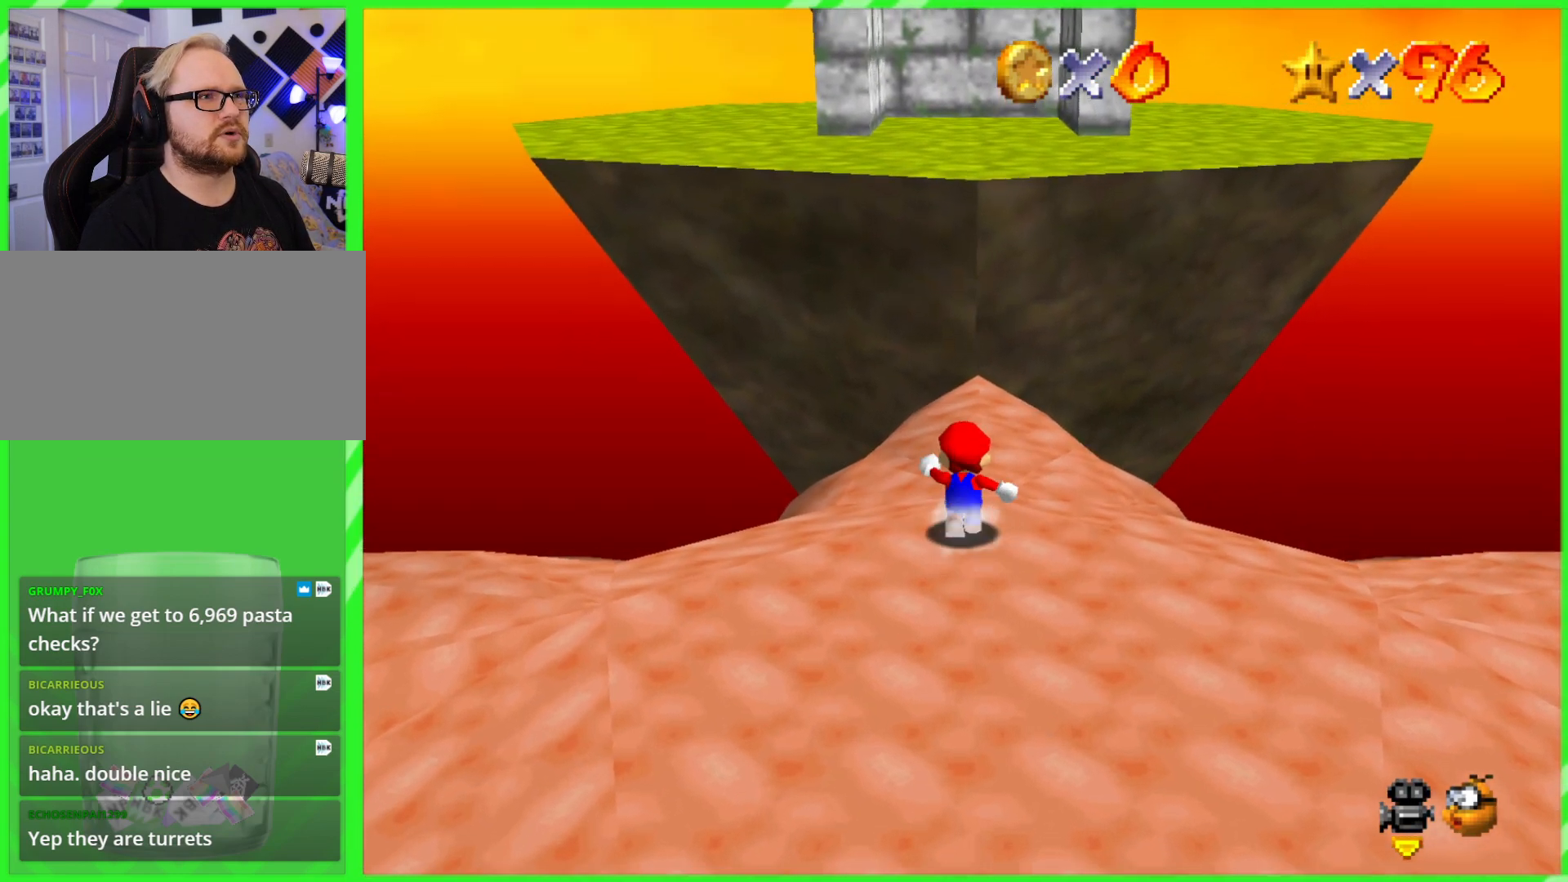
{"buttons": [], "left_stick": "up", "events": [[50, "A", "down"], [167, "A", "up"]]}
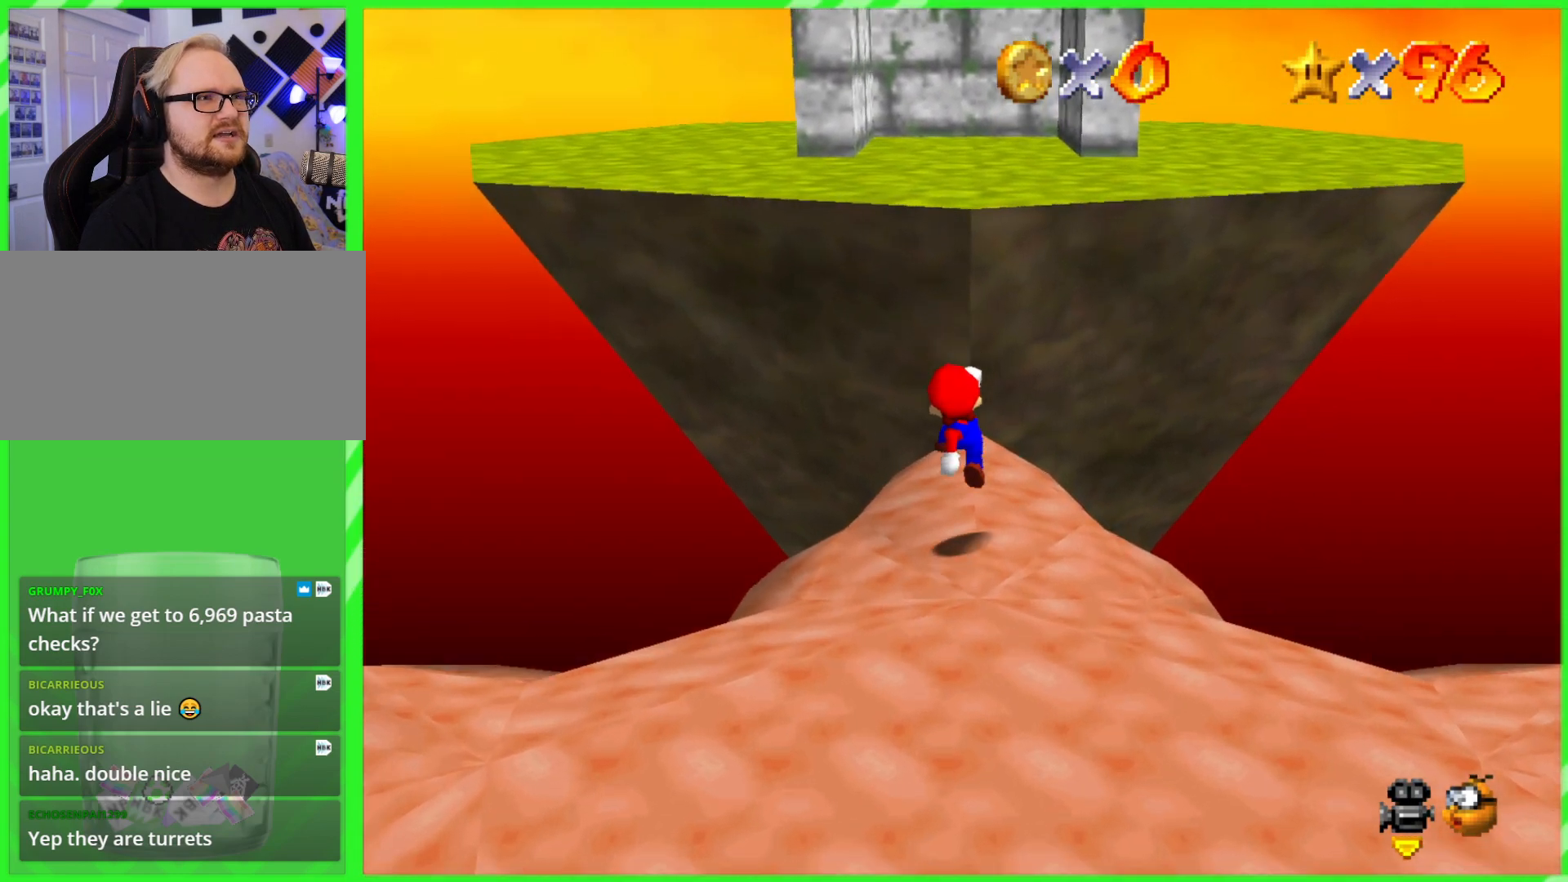
{"buttons": ["A"], "left_stick": "up", "events": [[217, "A", "down"]]}
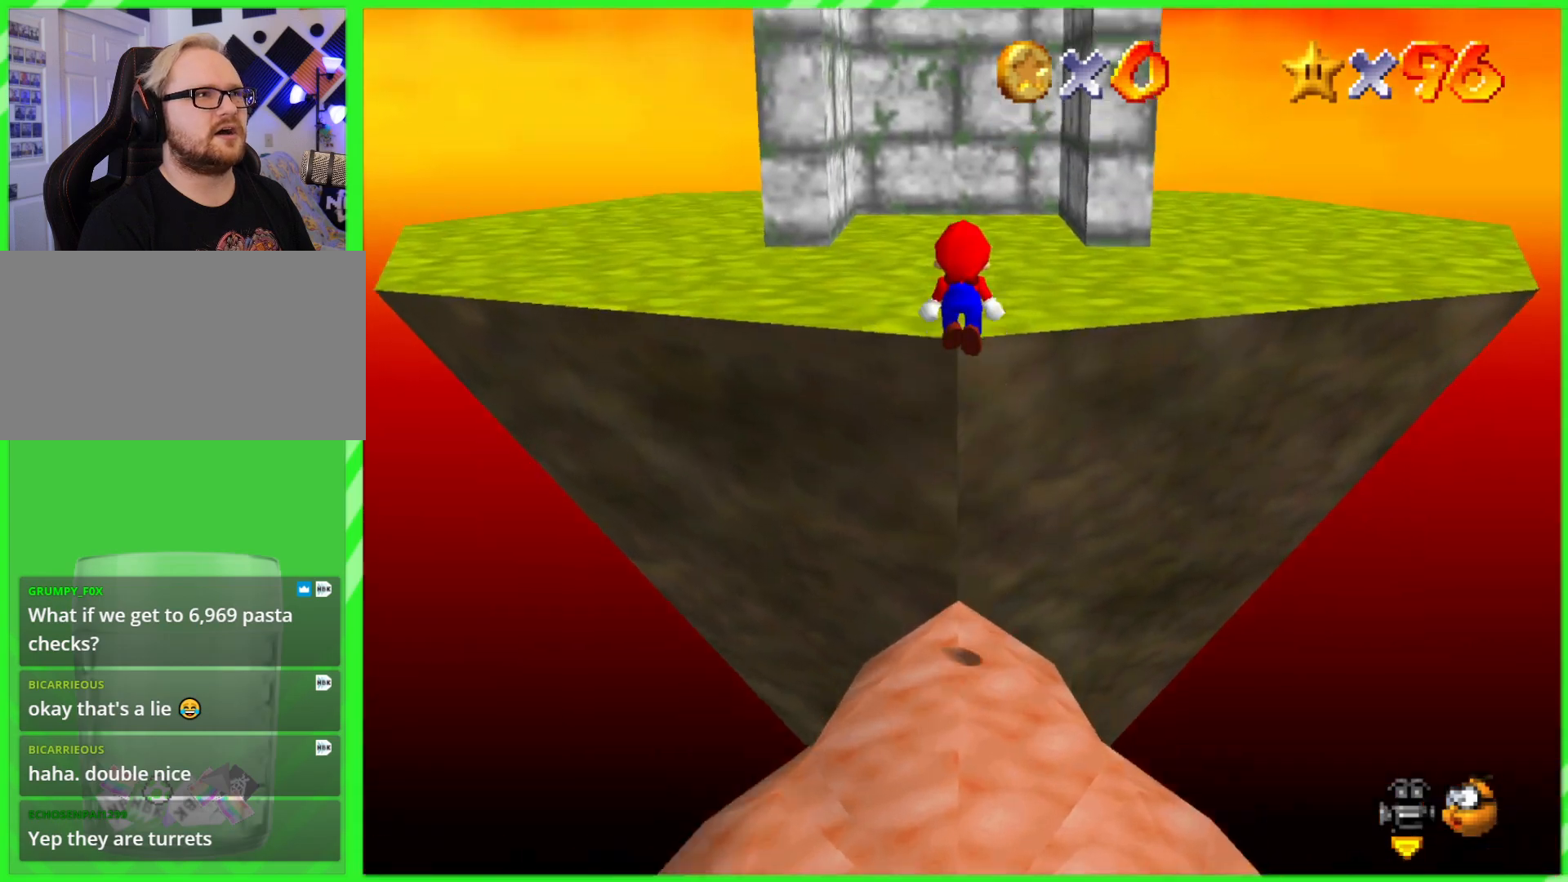
{"buttons": [], "left_stick": "up", "events": [[100, "B", "down"], [250, "A", "up"], [250, "B", "up"]]}
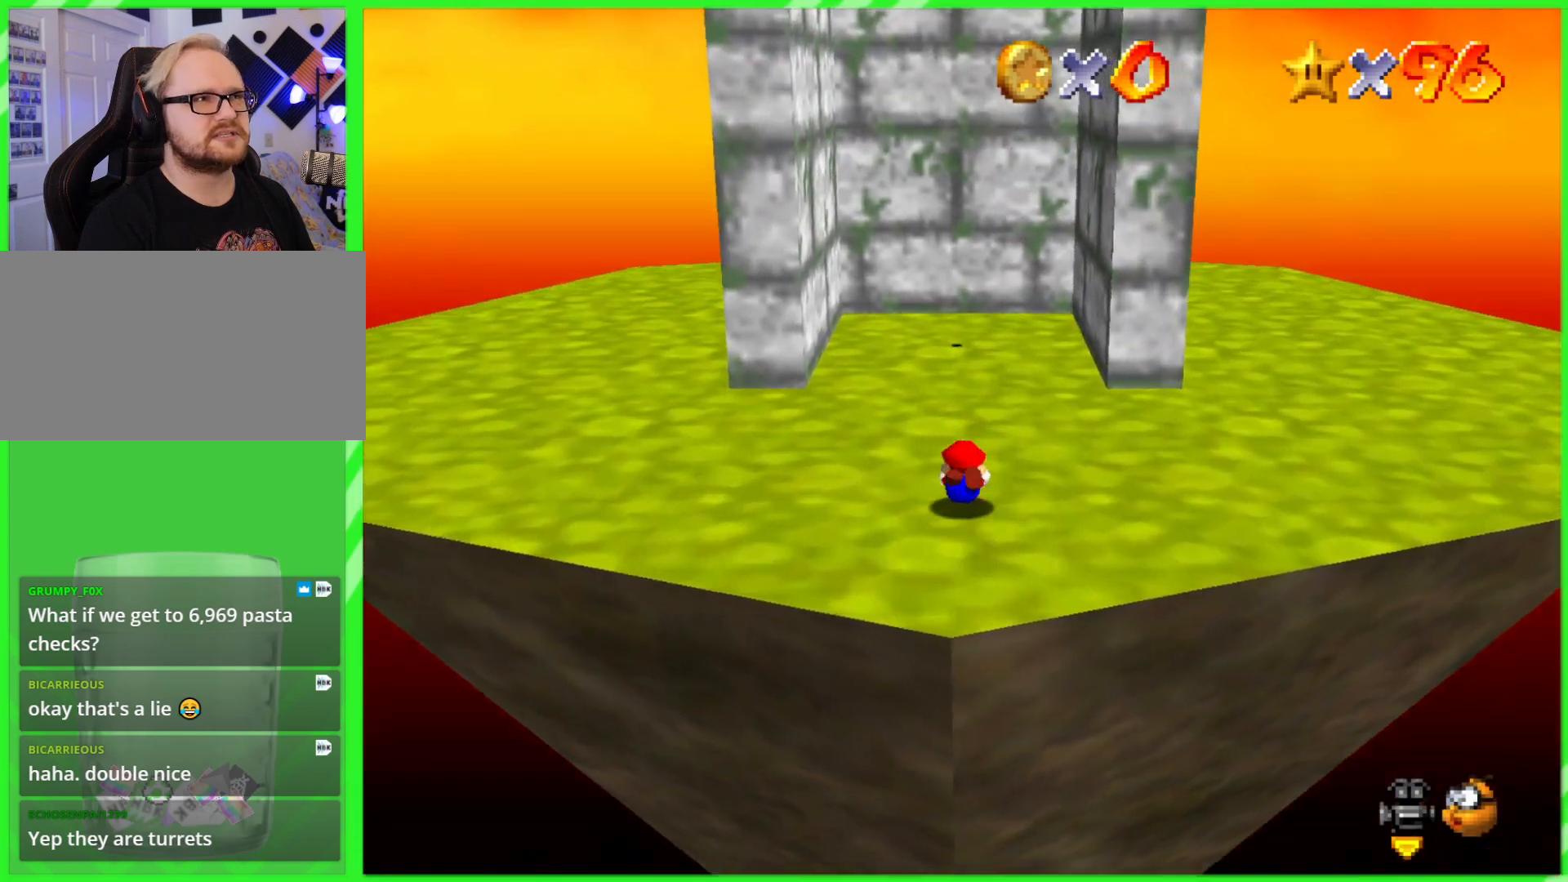
{"buttons": [], "left_stick": "up", "events": [[50, "A", "down"], [133, "A", "up"]]}
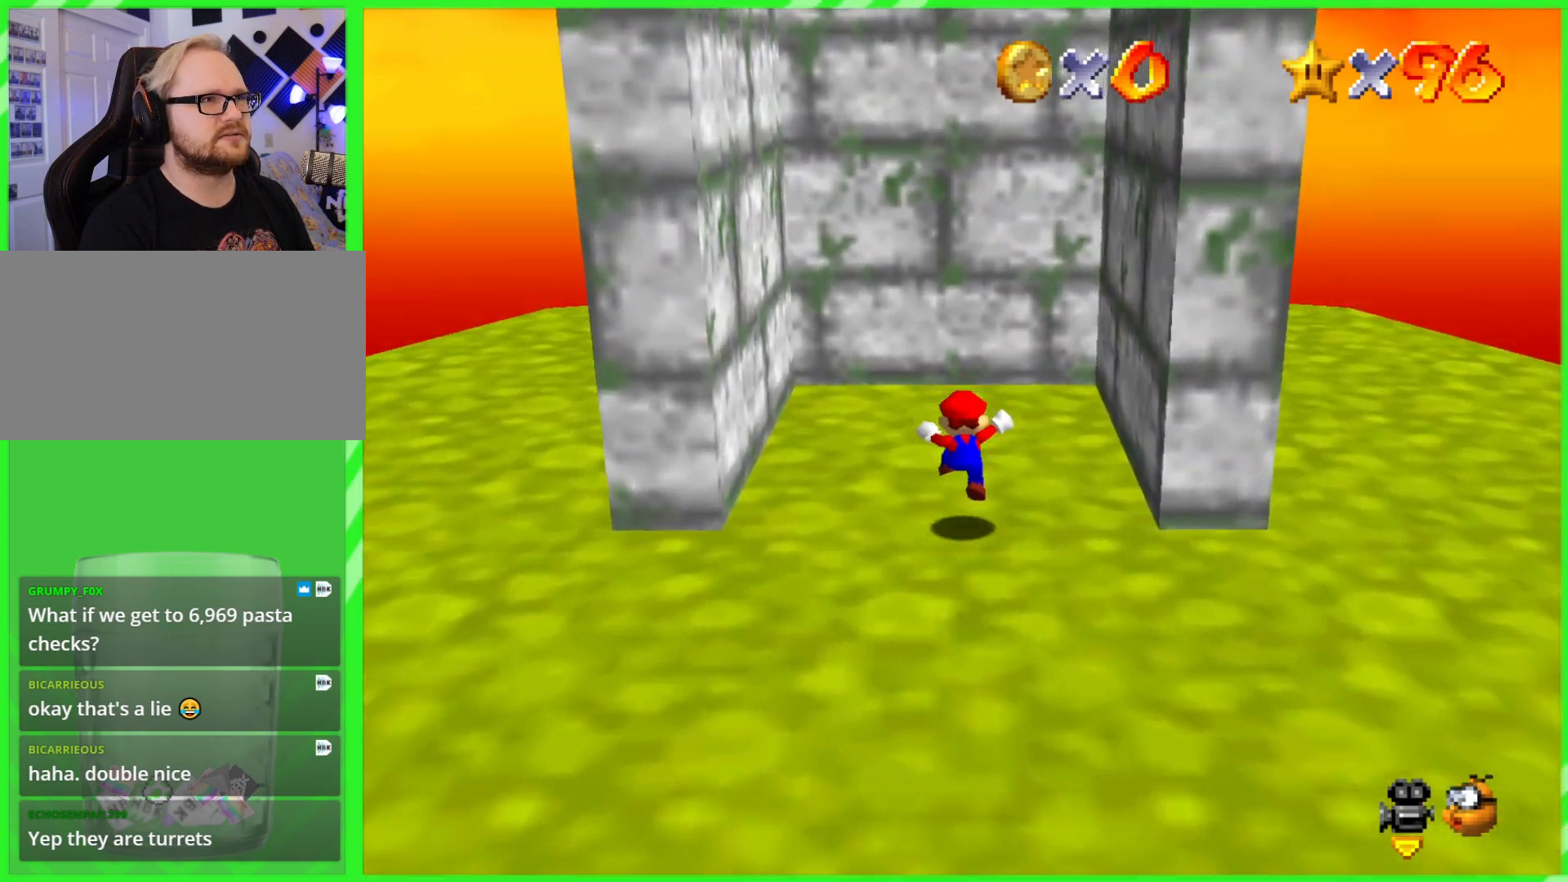
{"buttons": ["A"], "left_stick": "left", "events": [[250, "left_stick", "up-left"], [367, "left_stick", "left"], [483, "A", "down"]]}
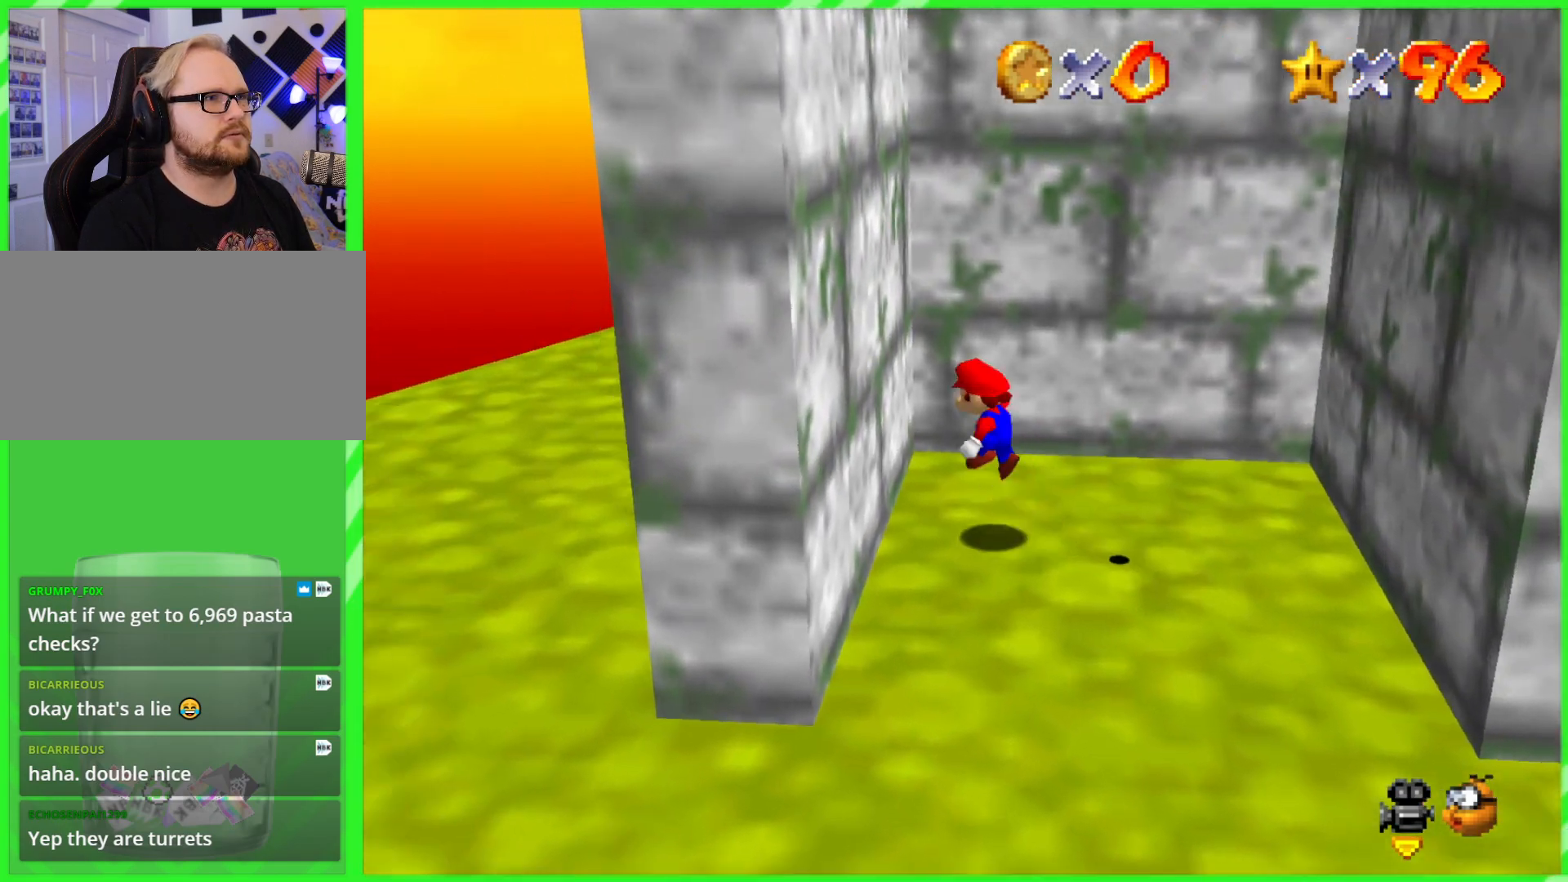
{"buttons": ["A"], "left_stick": "right", "events": [[83, "A", "up"], [167, "A", "down"], [233, "left_stick", "right"]]}
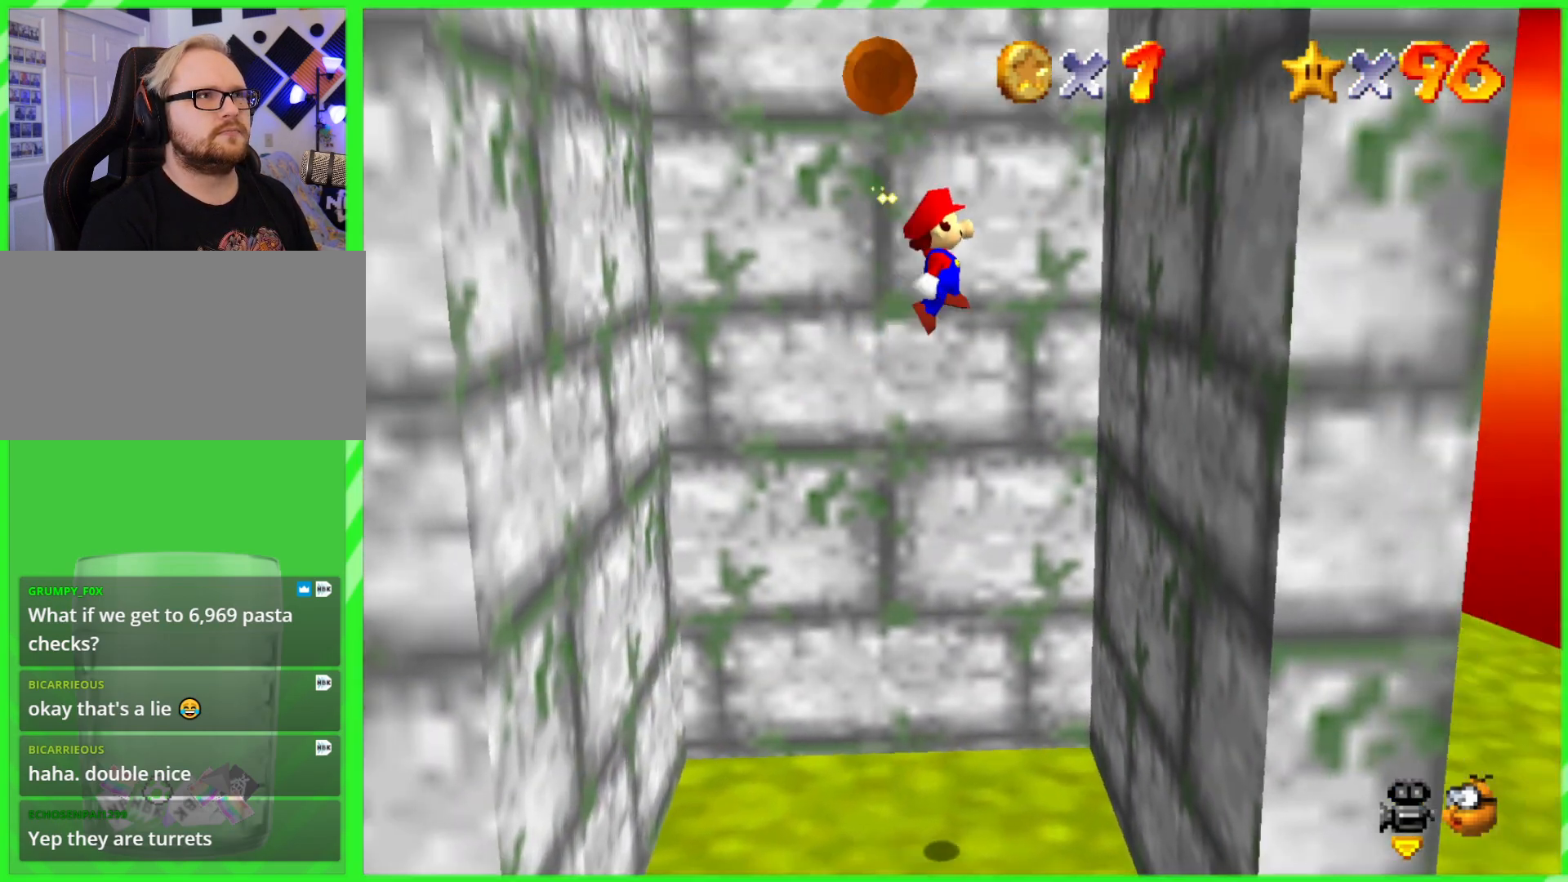
{"buttons": ["A"], "left_stick": "left", "events": [[150, "A", "up"], [267, "A", "down"], [267, "left_stick", "left"]]}
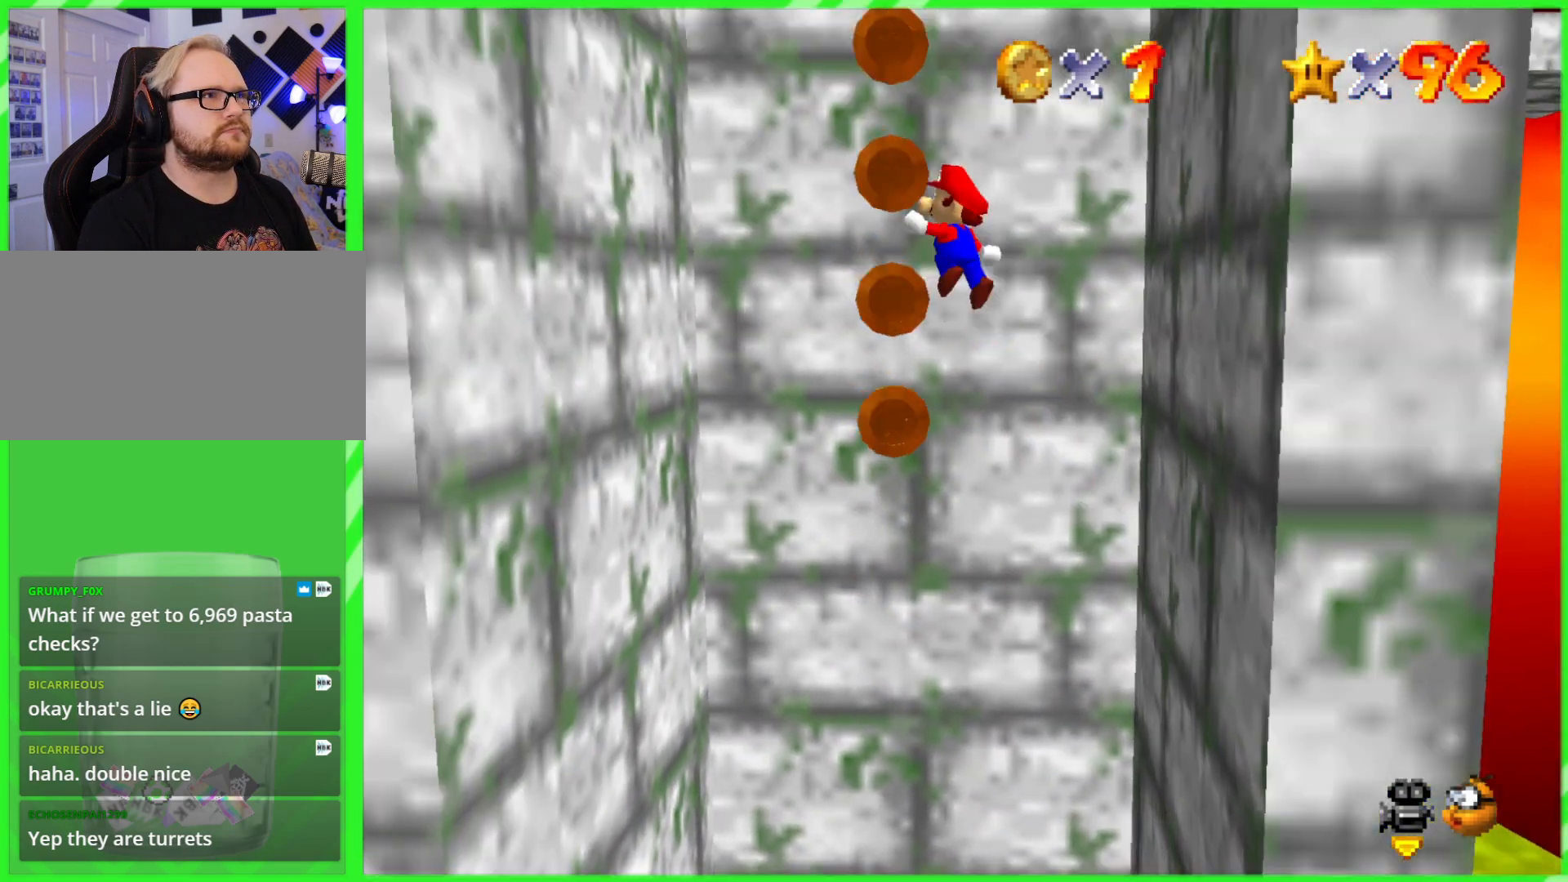
{"buttons": ["A"], "left_stick": "right", "events": [[267, "A", "up"], [400, "A", "down"], [400, "left_stick", "right"]]}
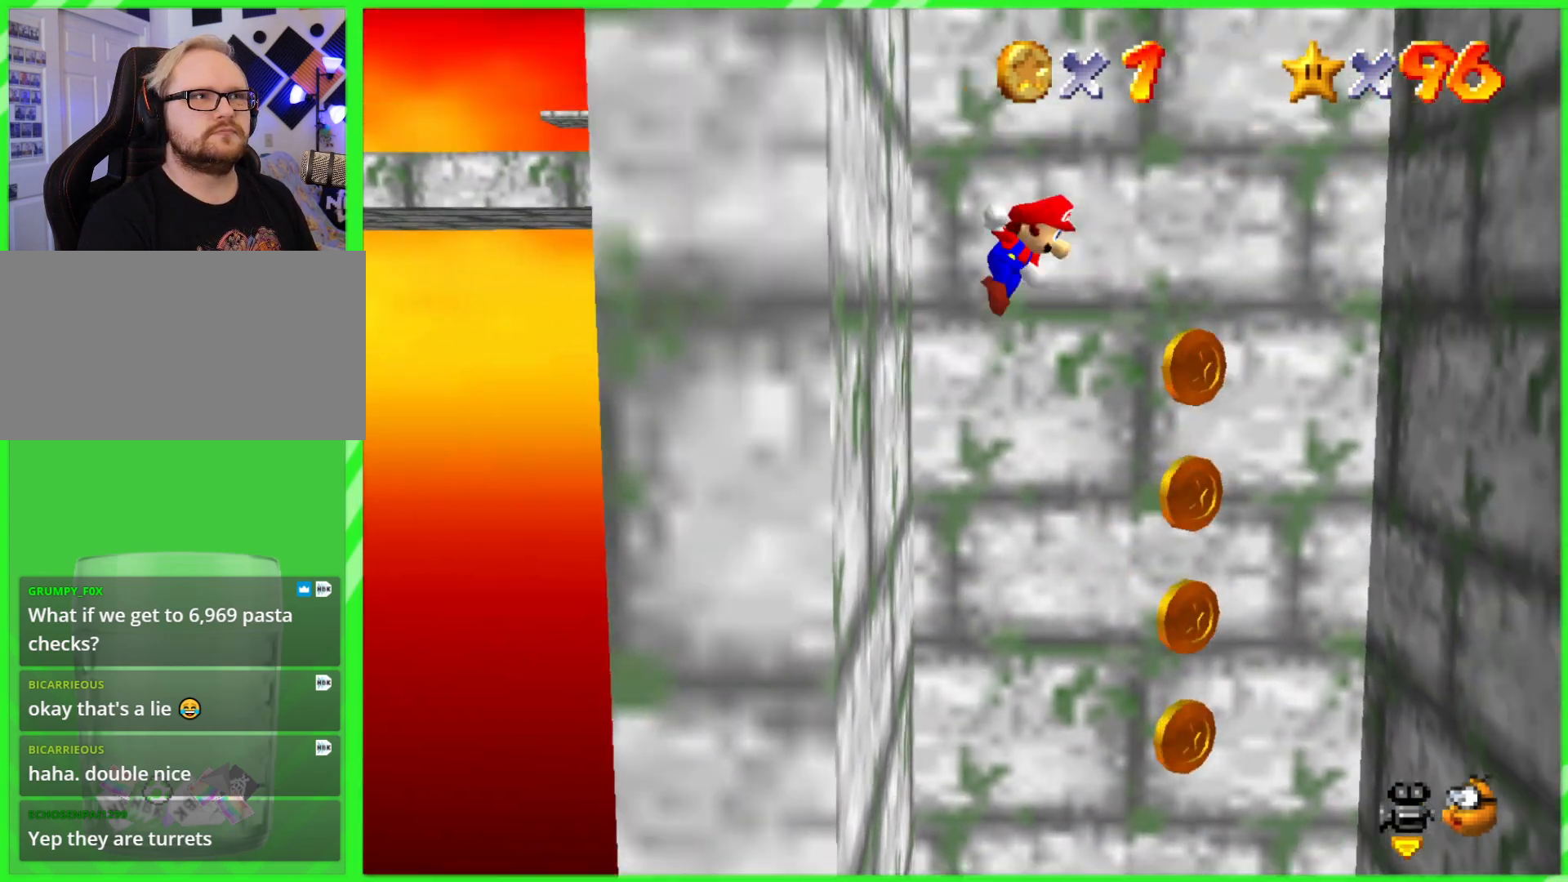
{"buttons": [], "left_stick": "up", "events": [[367, "A", "up"], [450, "left_stick", "up"]]}
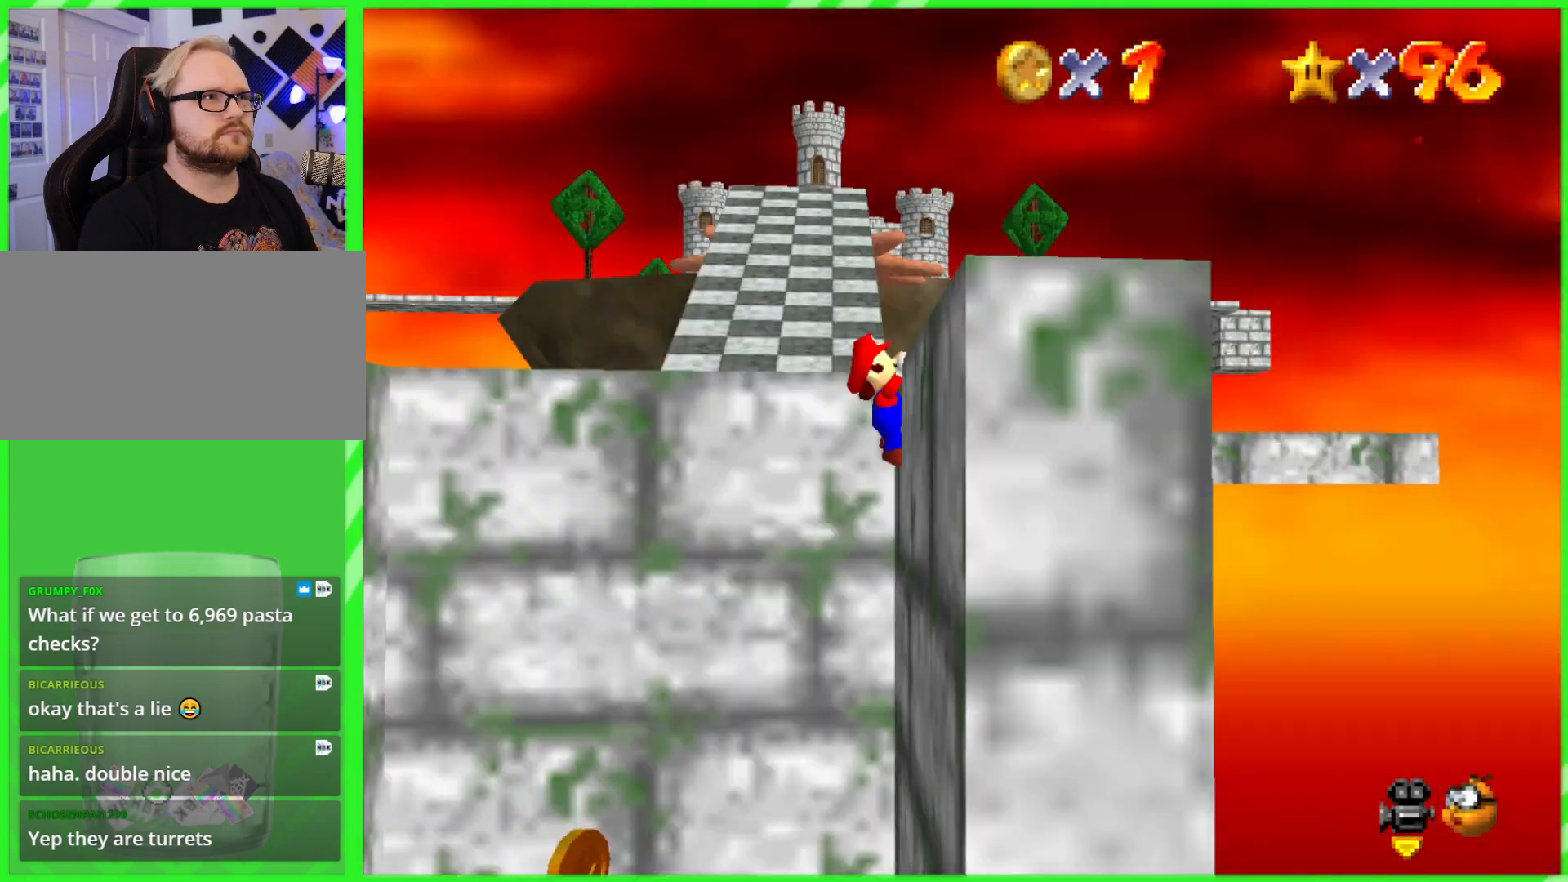
{"buttons": [], "left_stick": "up", "events": [[50, "A", "down"], [50, "B", "down"], [200, "A", "up"], [200, "B", "up"], [233, "left_stick", "center"], [500, "left_stick", "up"]]}
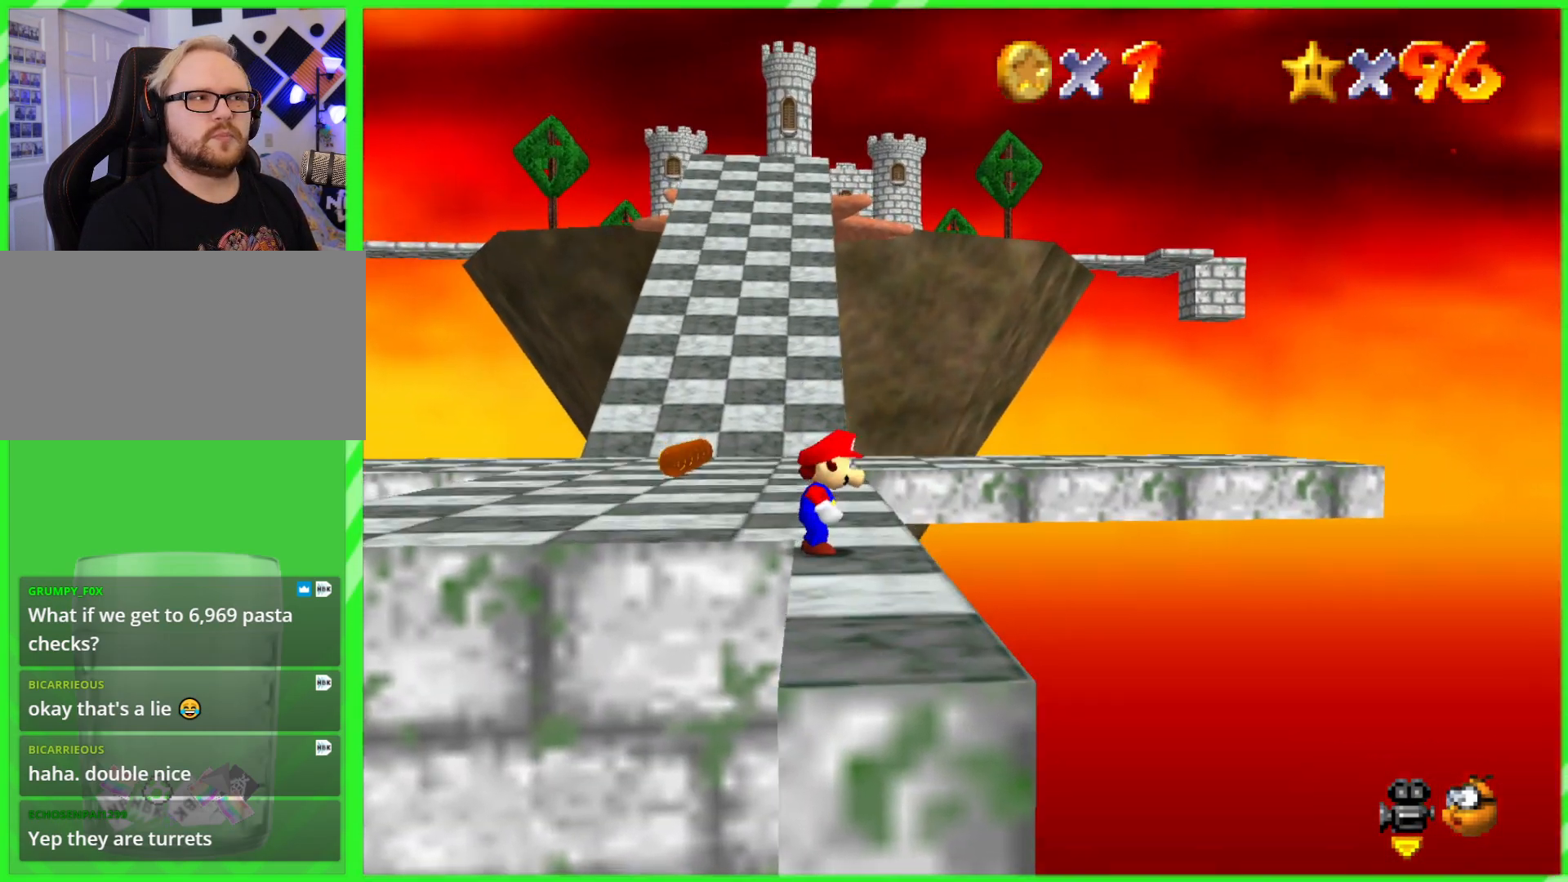
{"buttons": ["A"], "left_stick": "up-left"}
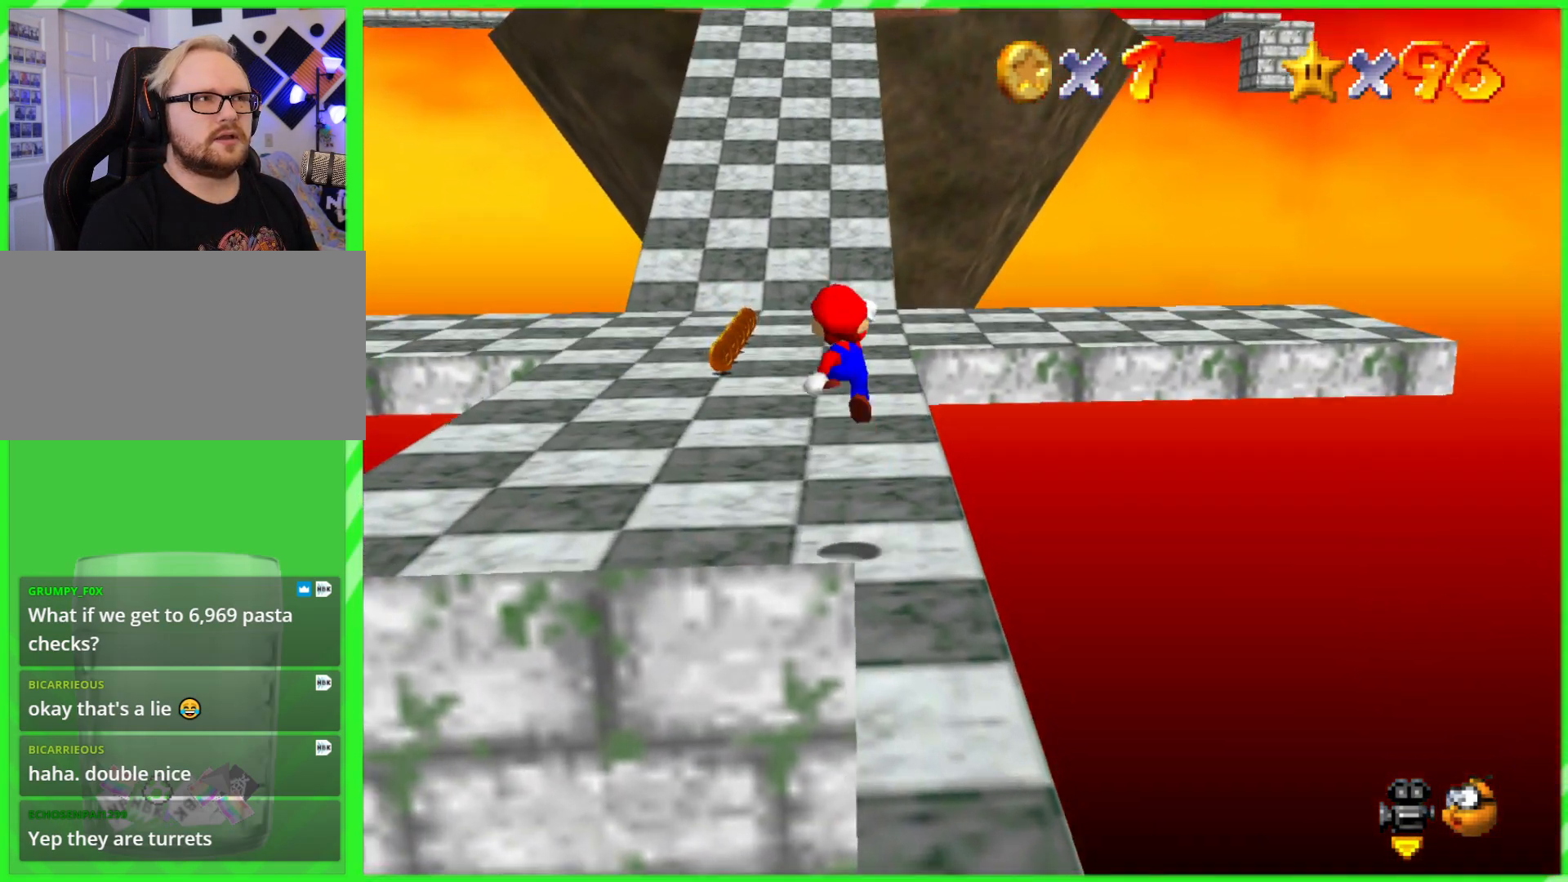
{"buttons": [], "left_stick": "up", "events": [[167, "B", "down"], [183, "left_stick", "up"], [383, "A", "up"], [383, "B", "up"]]}
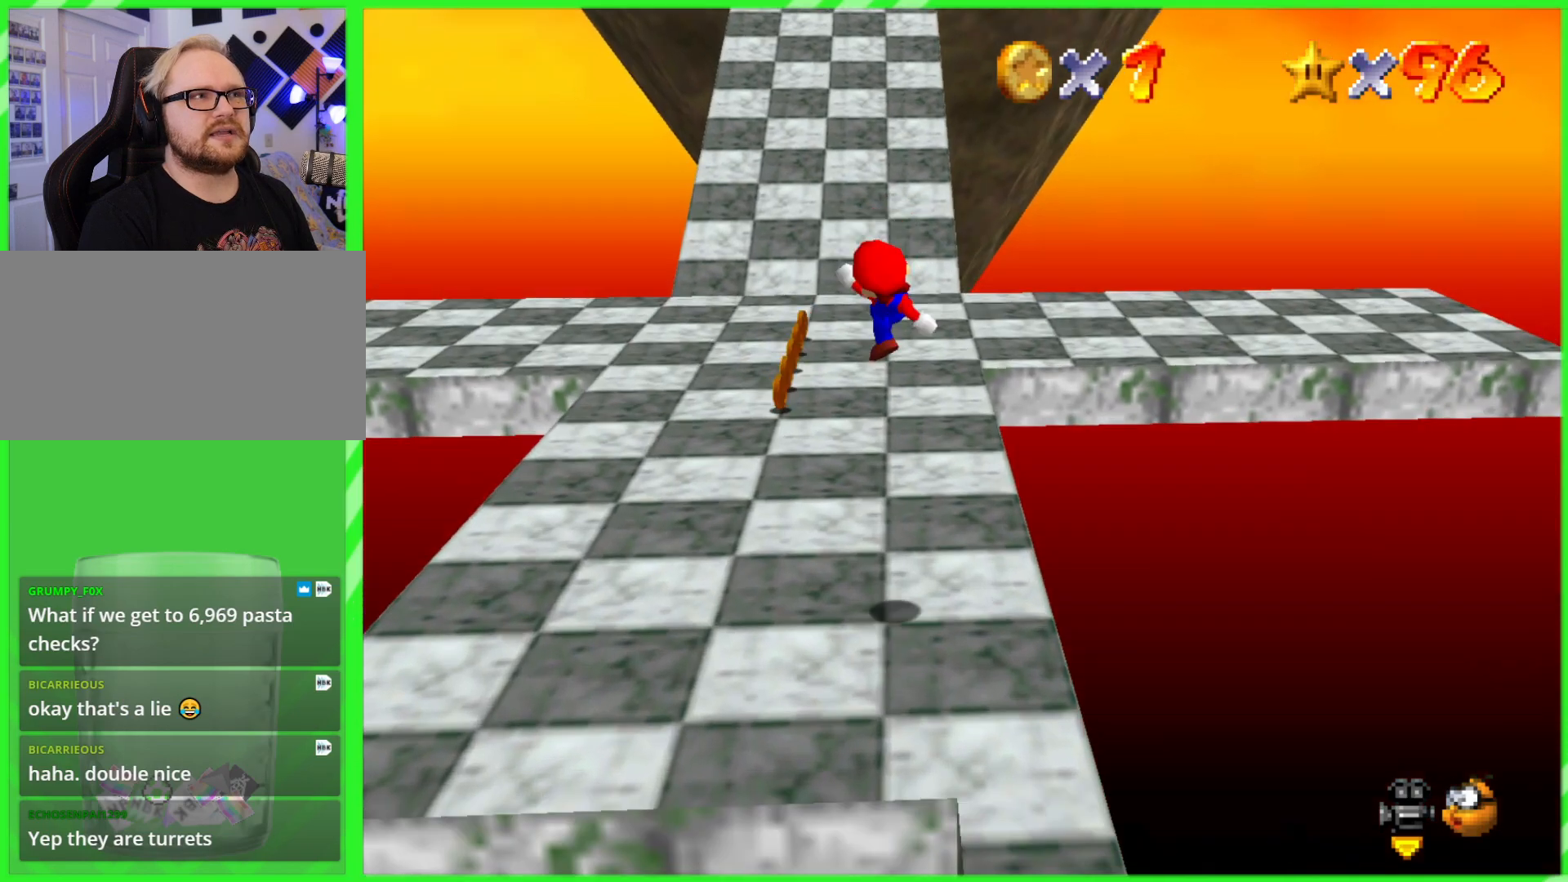
{"buttons": [], "left_stick": "up", "events": [[150, "left_stick", "up-left"], [383, "left_stick", "up"]]}
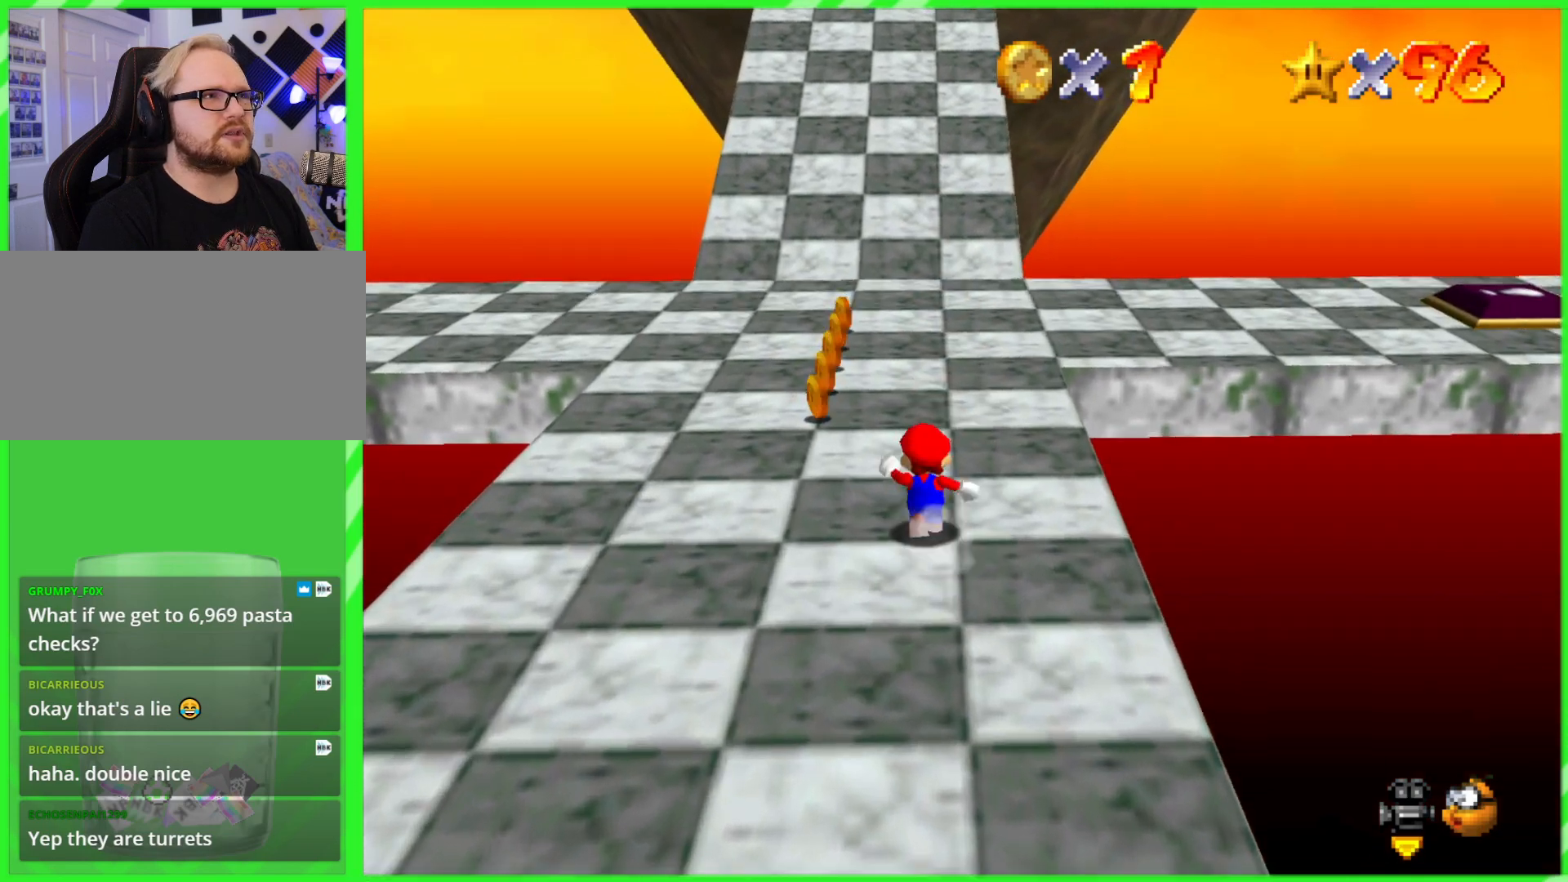
{"buttons": [], "left_stick": "up", "events": [[183, "left_stick", "up-left"], [433, "left_stick", "up"]]}
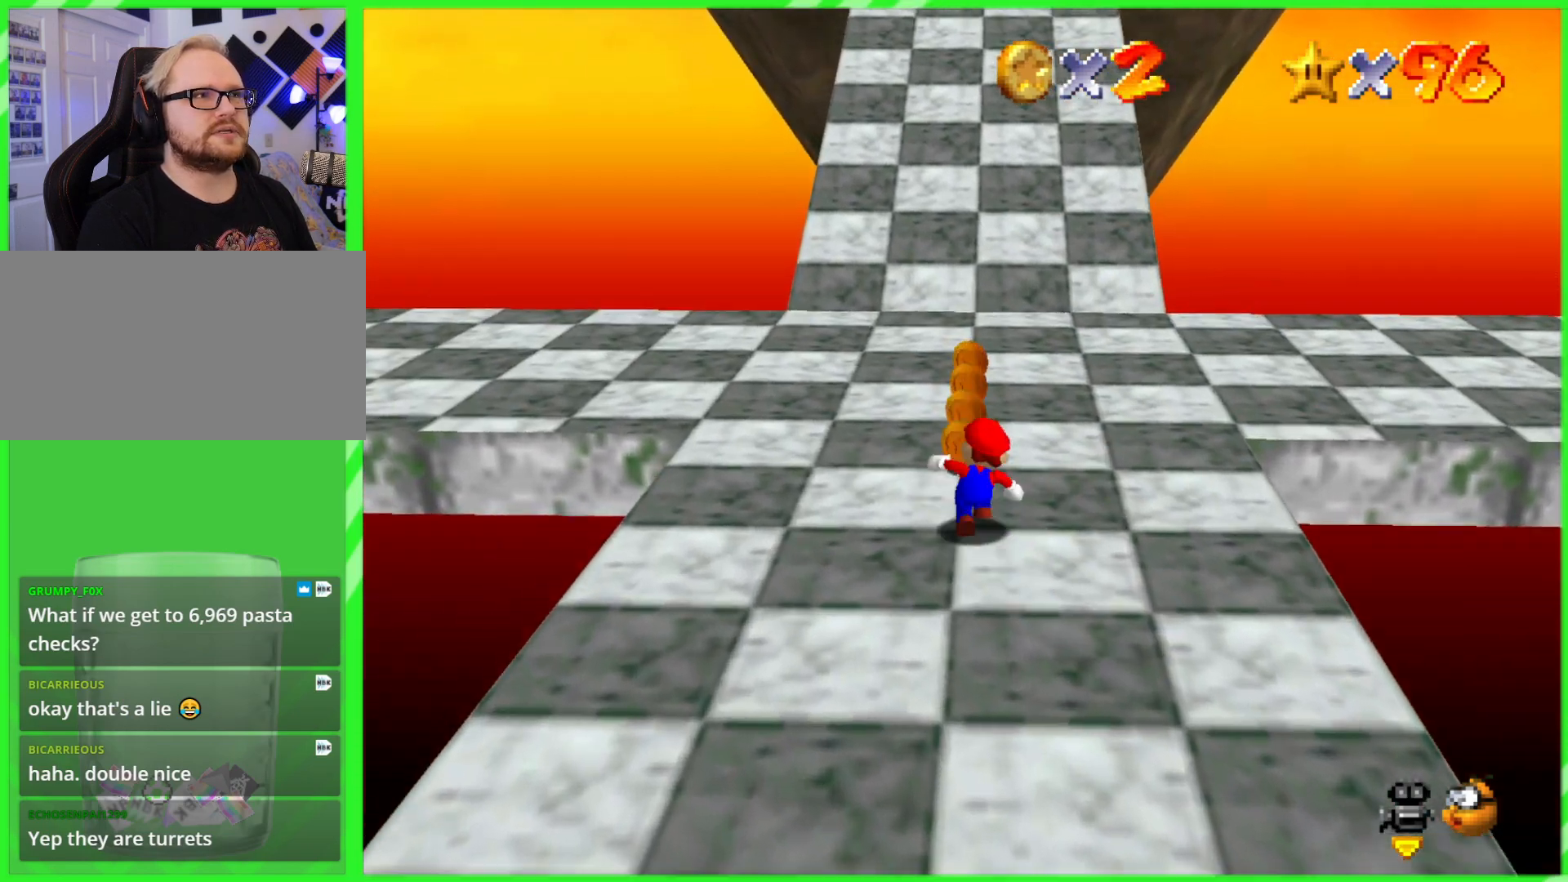
{"buttons": [], "left_stick": "up", "events": []}
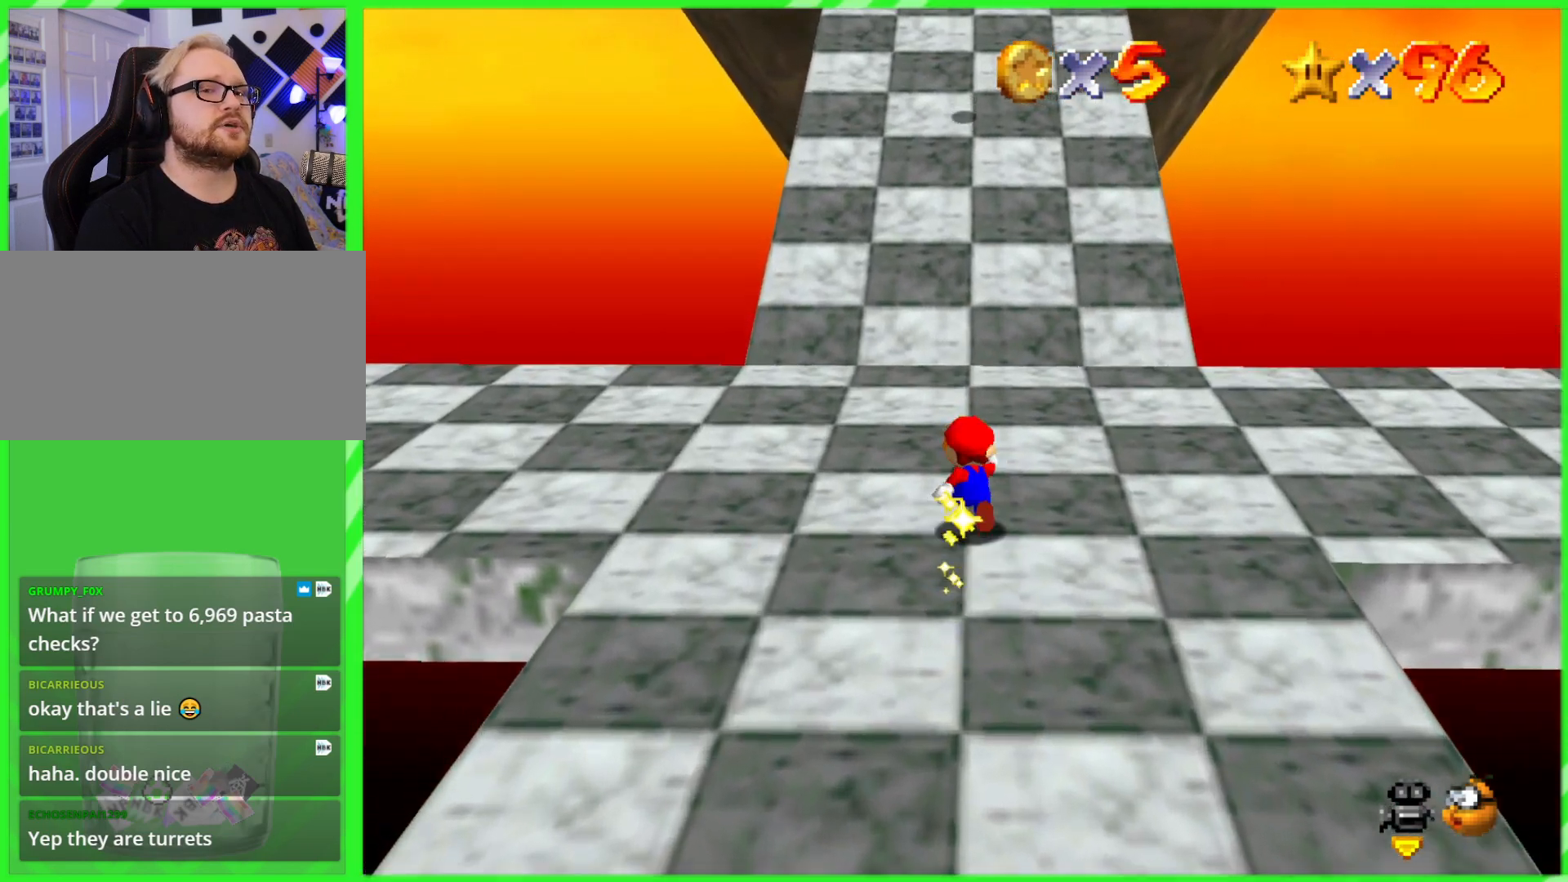
{"buttons": ["A", "B"], "left_stick": "up", "events": [[233, "A", "down"], [417, "B", "down"]]}
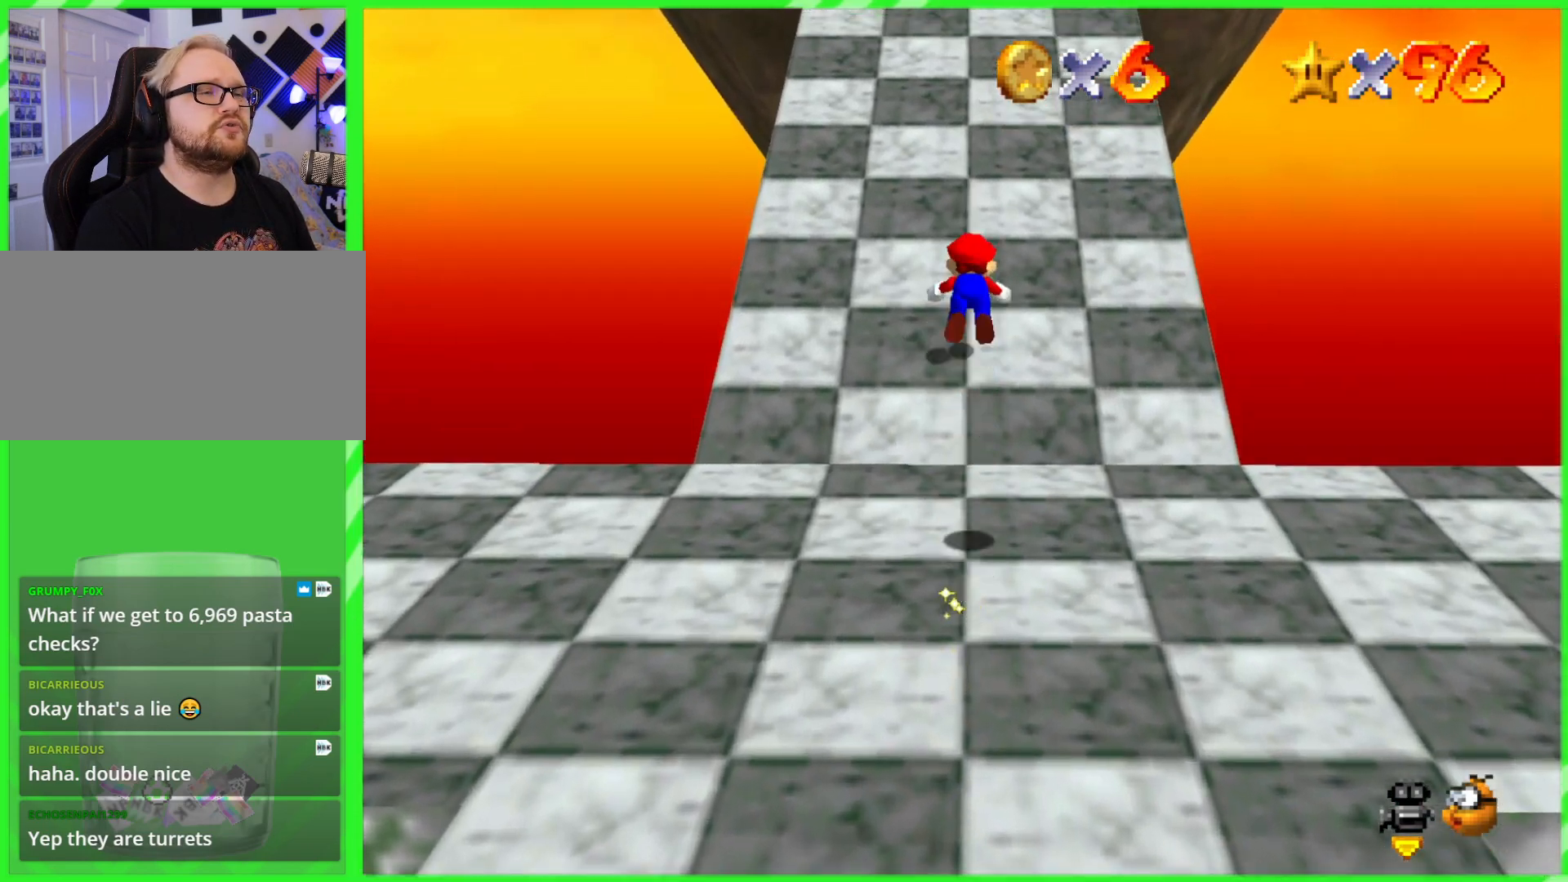
{"buttons": [], "left_stick": "up", "events": [[150, "A", "up"], [150, "B", "up"]]}
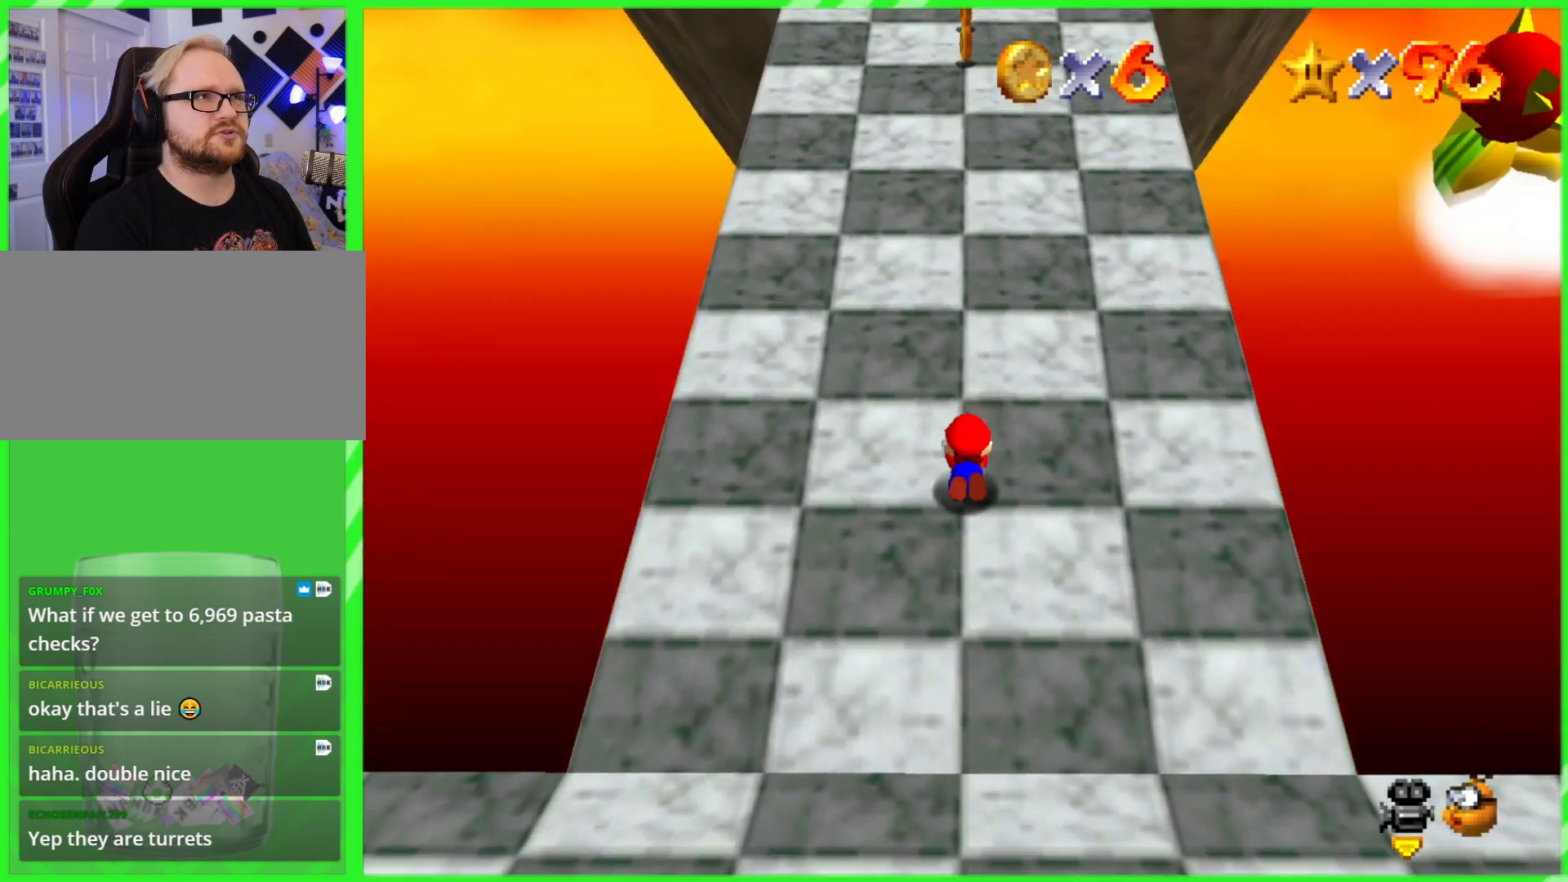
{"buttons": ["B"], "left_stick": "up", "events": [[50, "A", "down"], [200, "A", "up"], [317, "A", "down"], [367, "B", "down"], [500, "A", "up"]]}
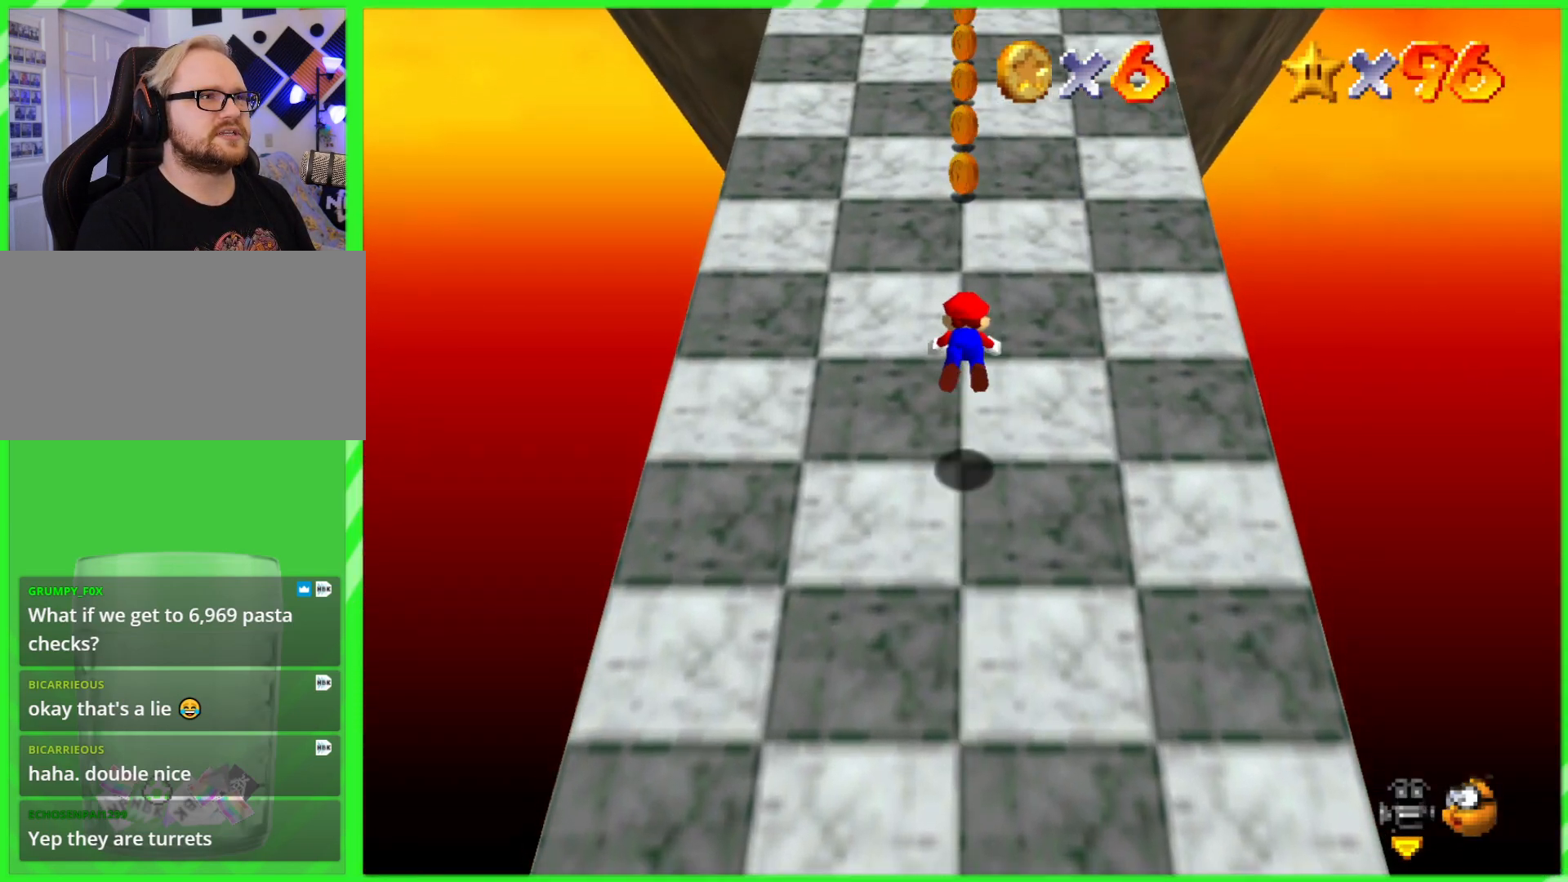
{"buttons": [], "left_stick": "up", "events": [[17, "B", "up"], [367, "A", "down"], [383, "B", "down"], [500, "A", "up"], [500, "B", "up"]]}
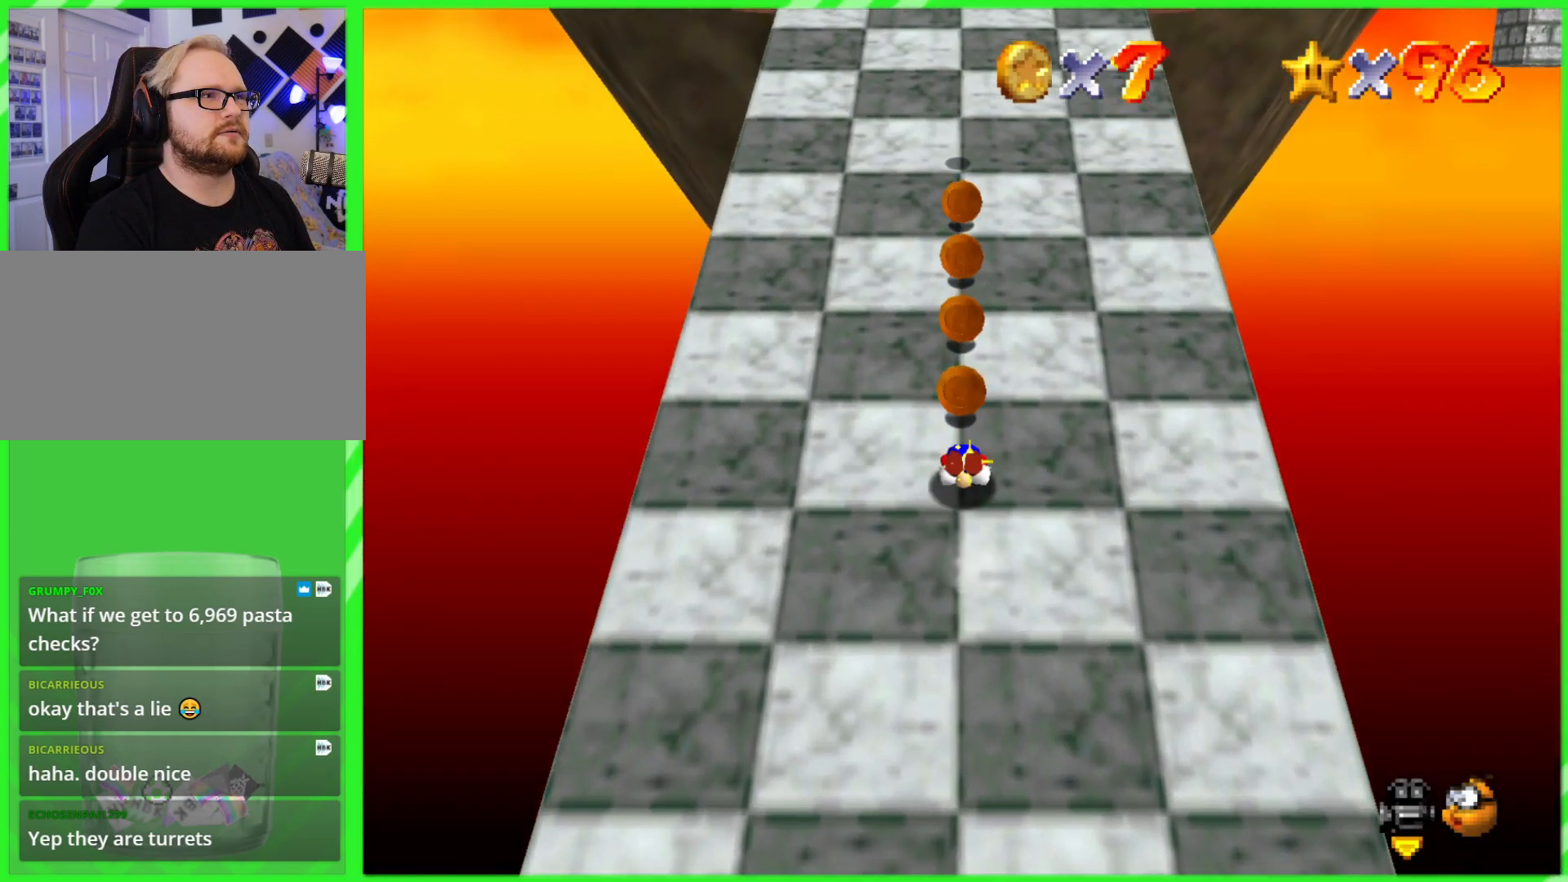
{"buttons": [], "left_stick": "up", "events": [[100, "A", "down"], [117, "B", "down"], [200, "A", "up"], [217, "B", "up"]]}
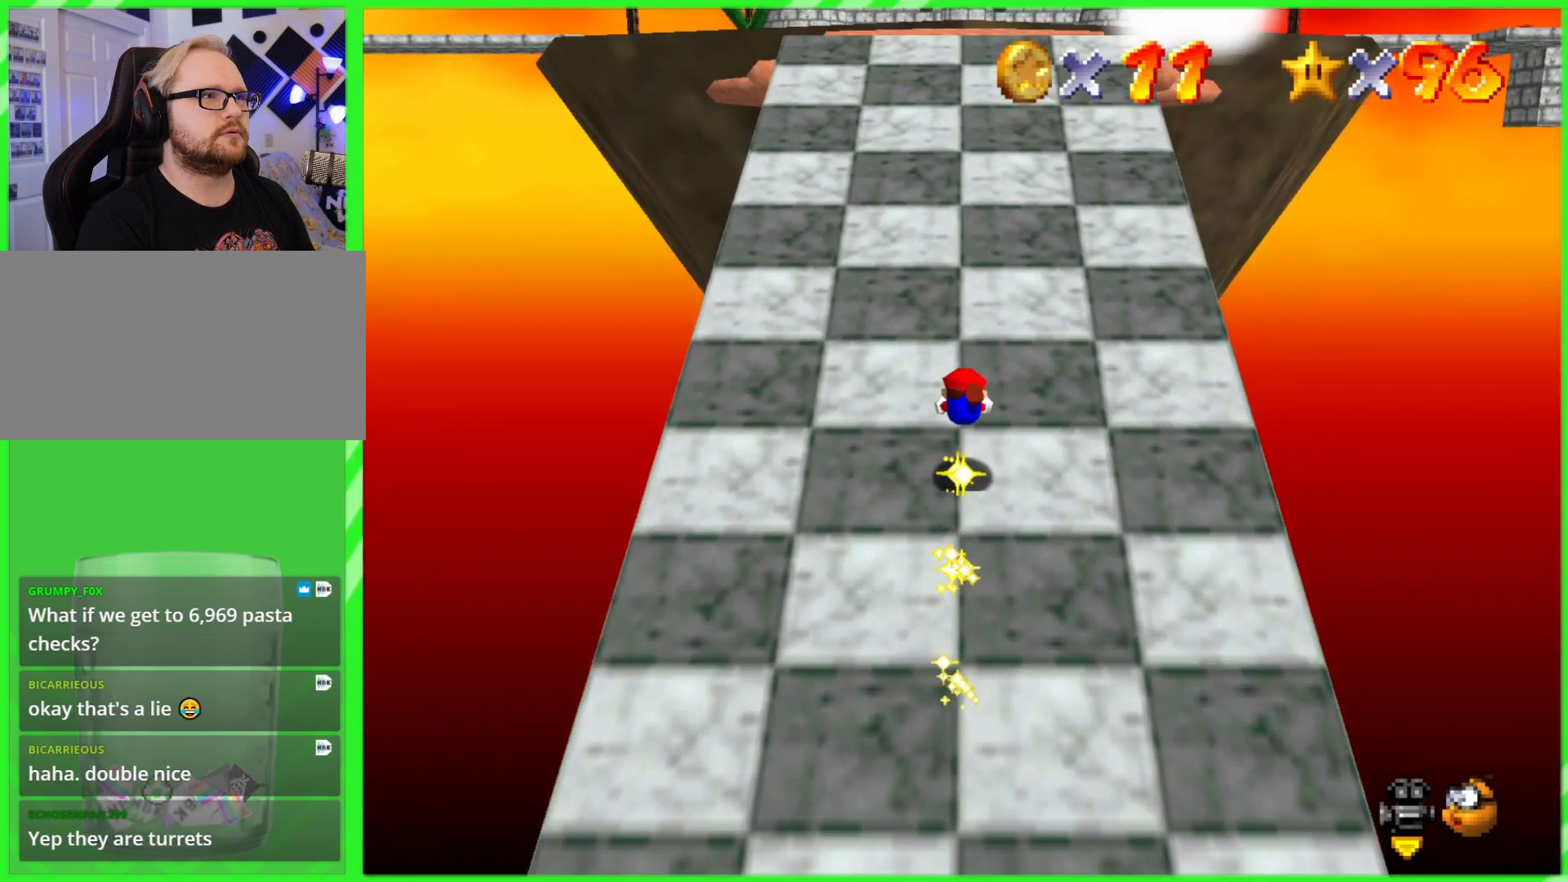
{"buttons": [], "left_stick": "up", "events": [[133, "A", "down"], [183, "B", "down"], [250, "A", "up"], [267, "B", "up"], [350, "A", "down"], [350, "B", "down"], [417, "A", "up"], [417, "B", "up"]]}
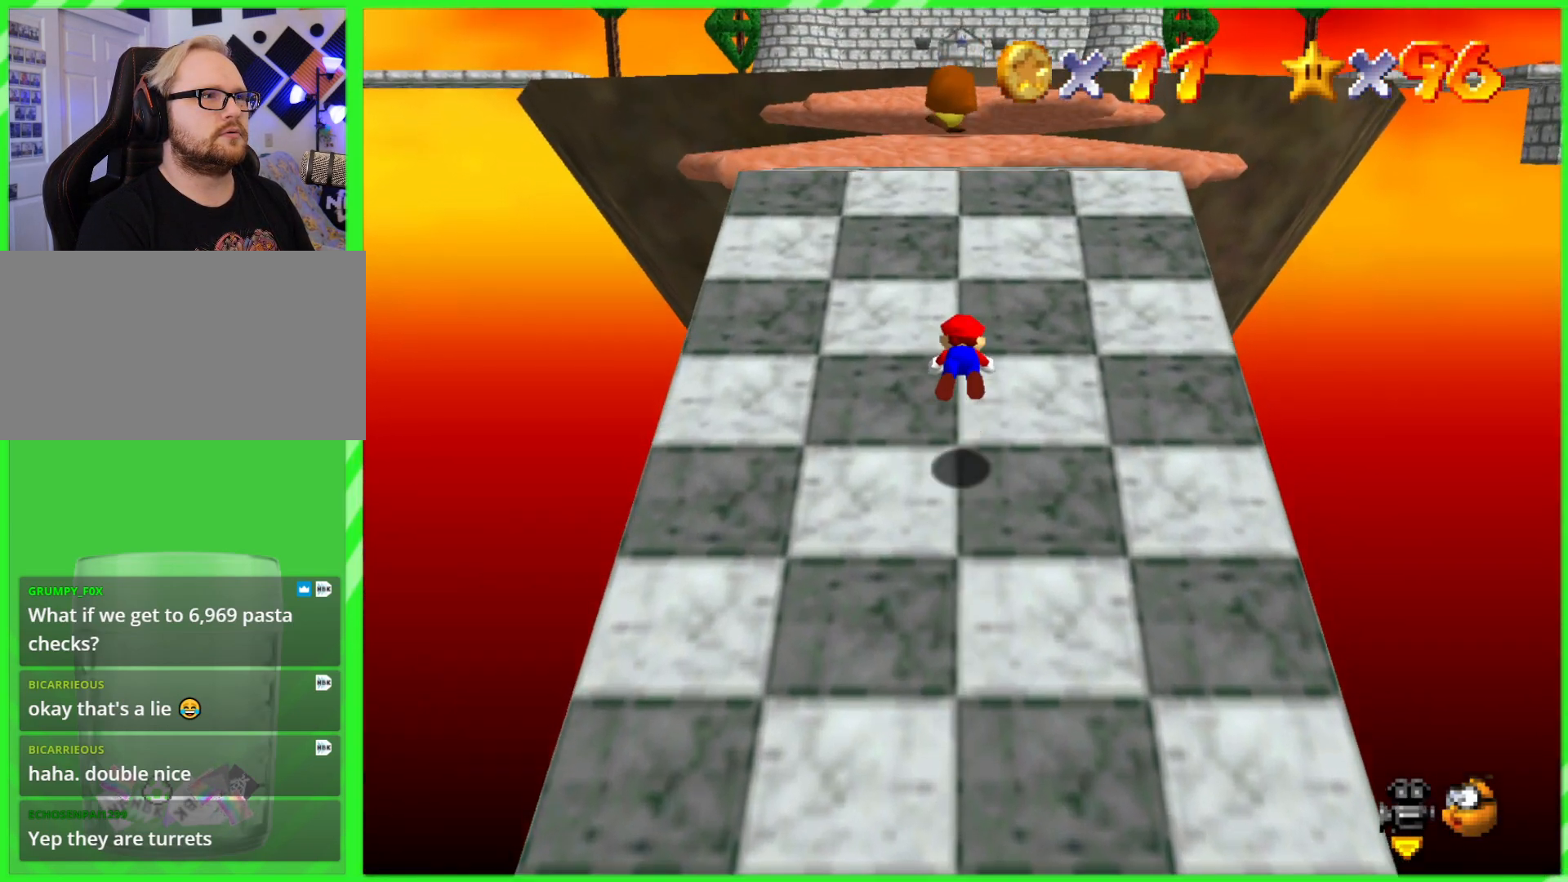
{"buttons": [], "left_stick": "up"}
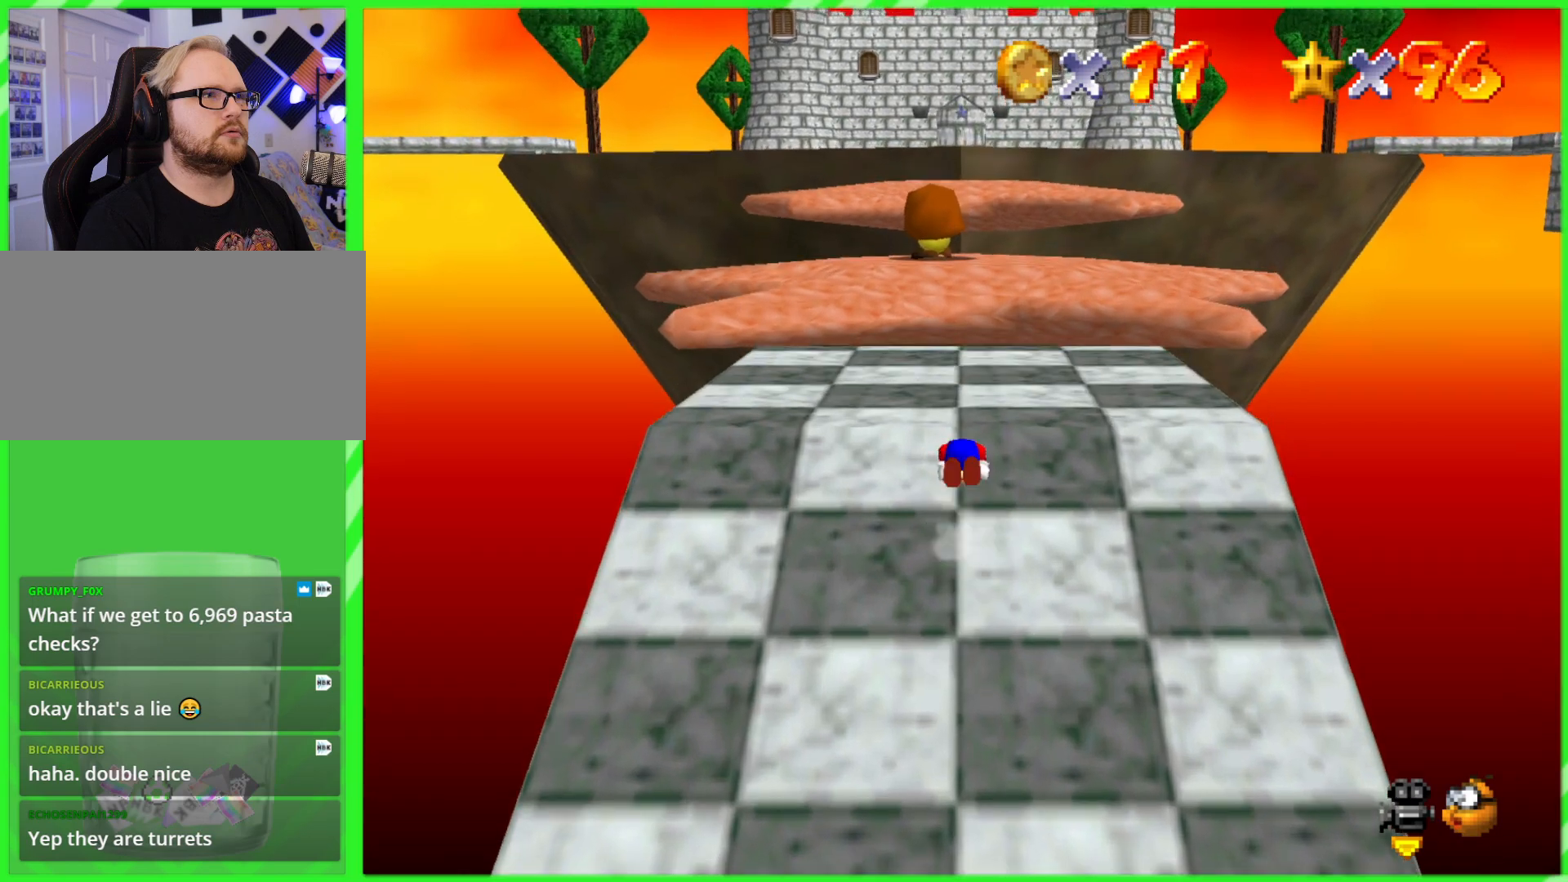
{"buttons": [], "left_stick": "up", "events": []}
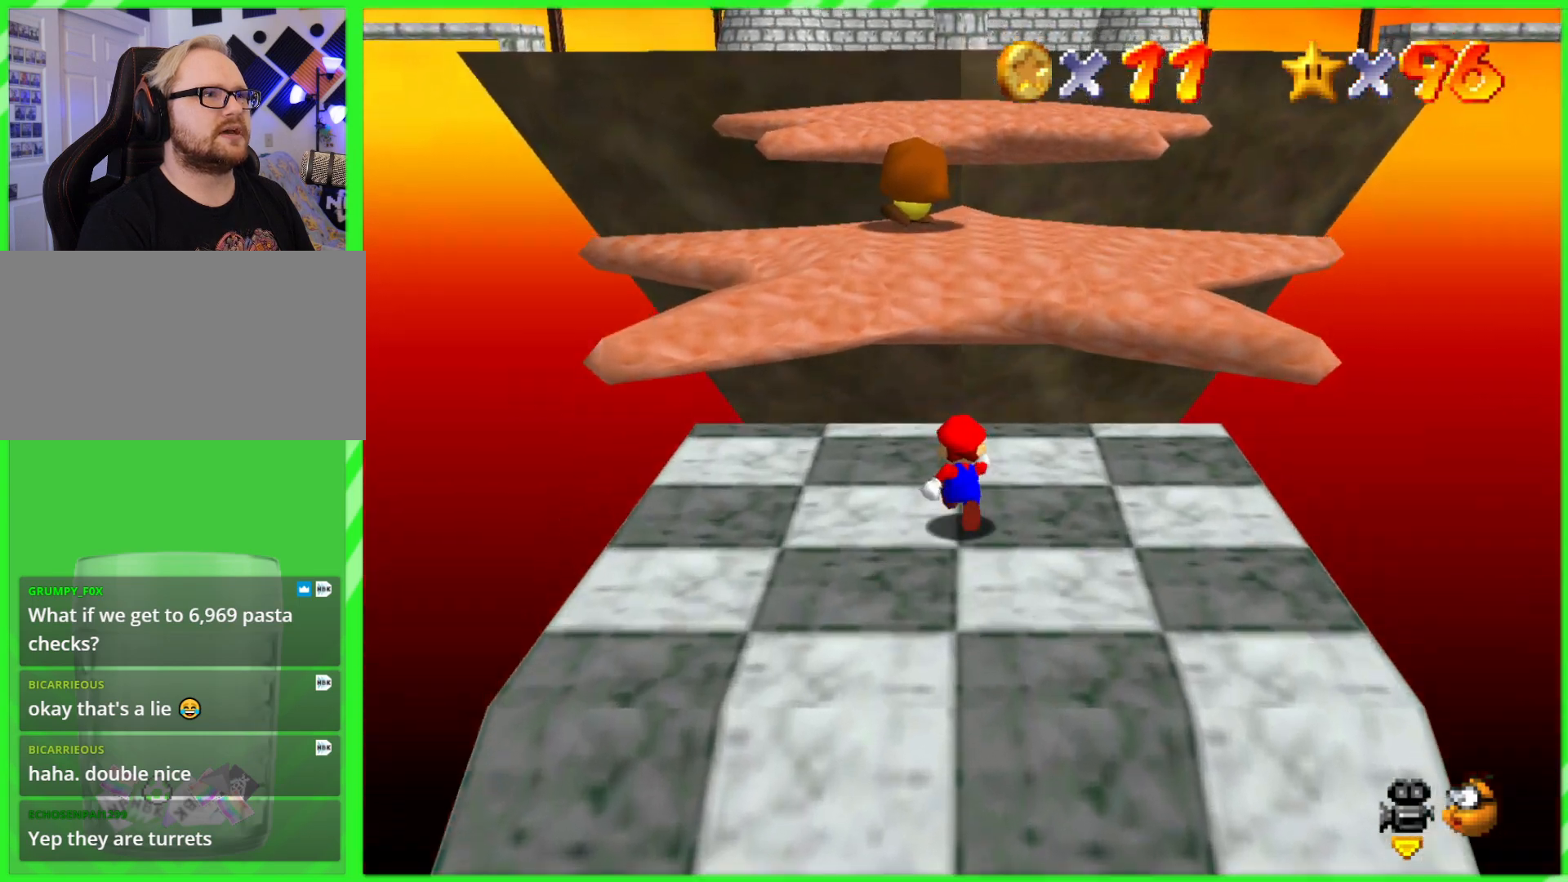
{"buttons": [], "left_stick": "up-right", "events": [[133, "A", "down"], [133, "B", "down"], [283, "left_stick", "up-right"], [317, "A", "up"], [317, "B", "up"]]}